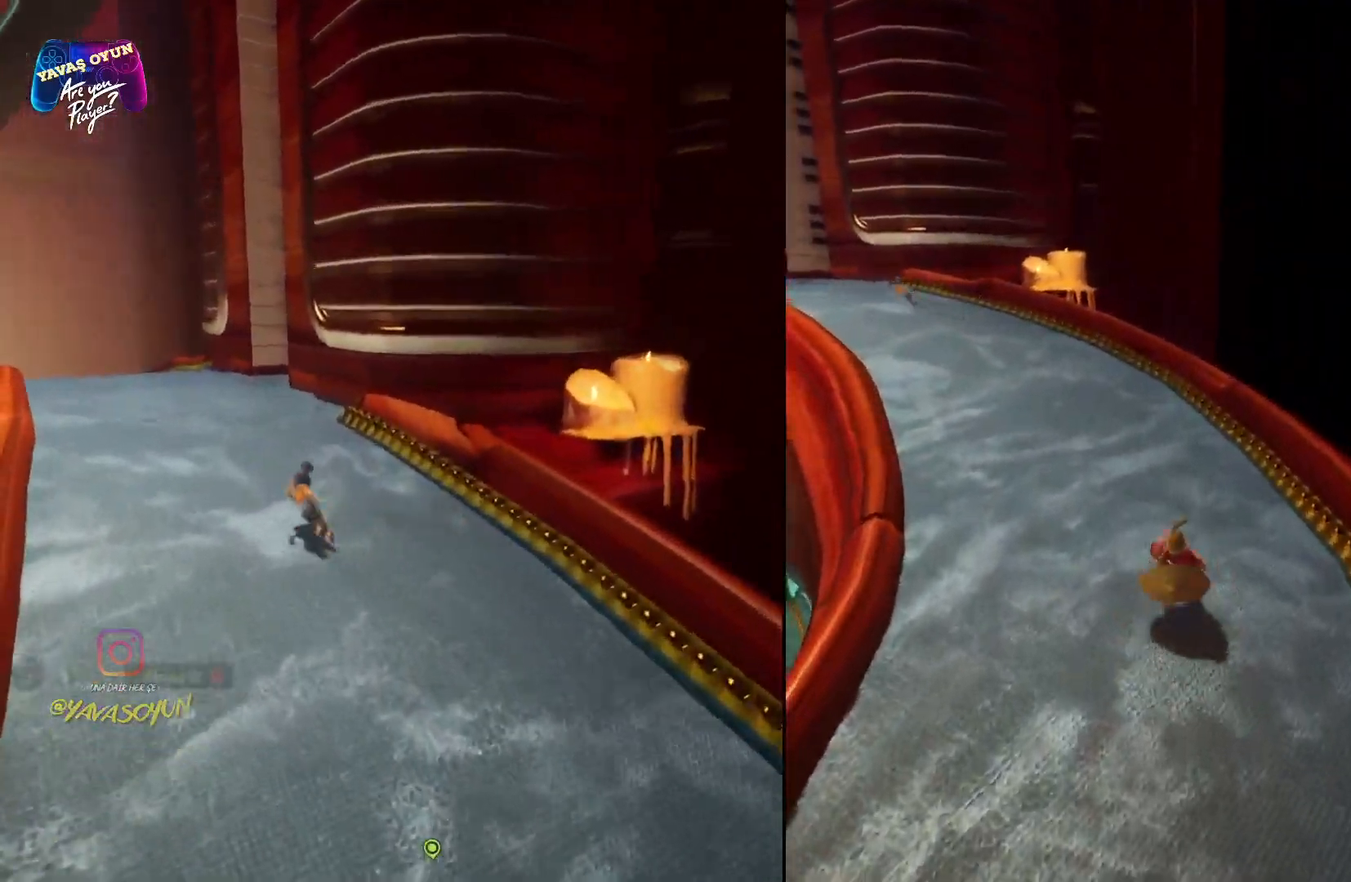
Gameplay with a controller (Xbox layout); each line is a JSON object with the inputs held at the frame after it. "events" lists button and stick changes between this image and that frame as [ms after this image, input, new state], when the widget could be followed in between.
{"buttons": ["L3"], "left_stick": "up", "right_stick": "center", "events": [[67, "right_stick", "left"], [500, "right_stick", "center"]]}
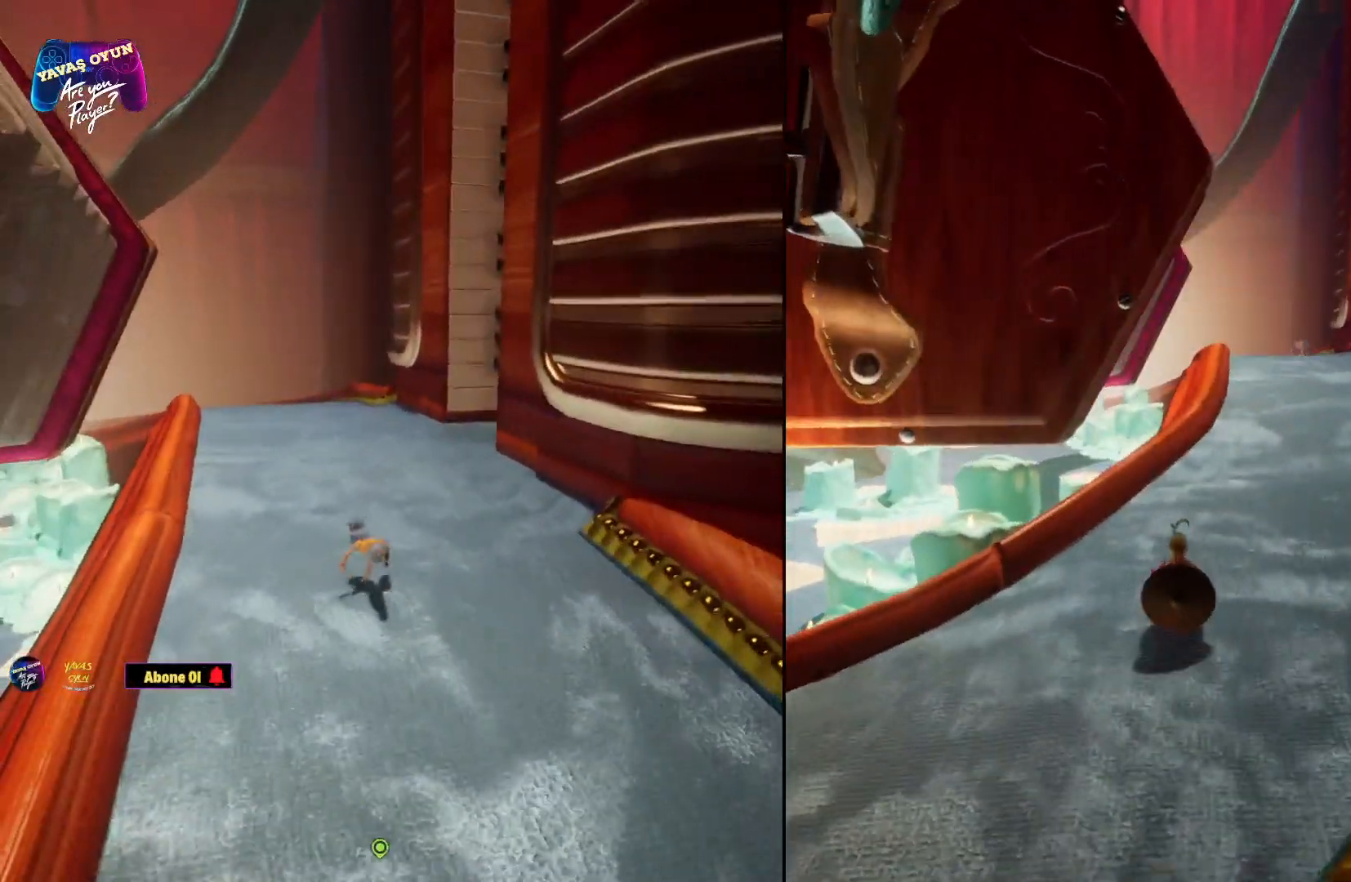
{"buttons": [], "left_stick": "up", "right_stick": "center", "events": [[333, "L3", "up"]]}
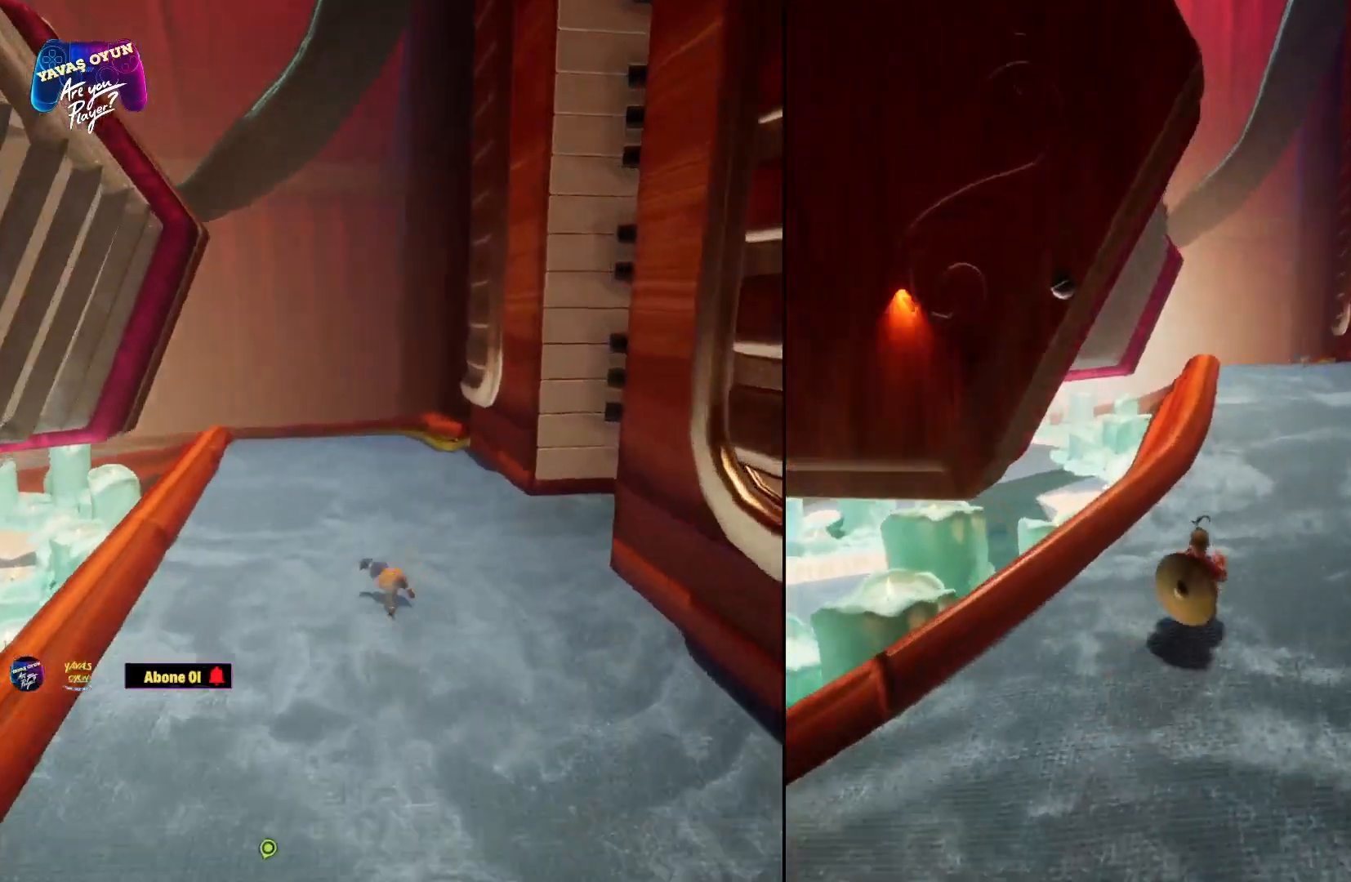
{"buttons": ["L3"], "left_stick": "up", "right_stick": "center", "events": [[50, "L3", "down"]]}
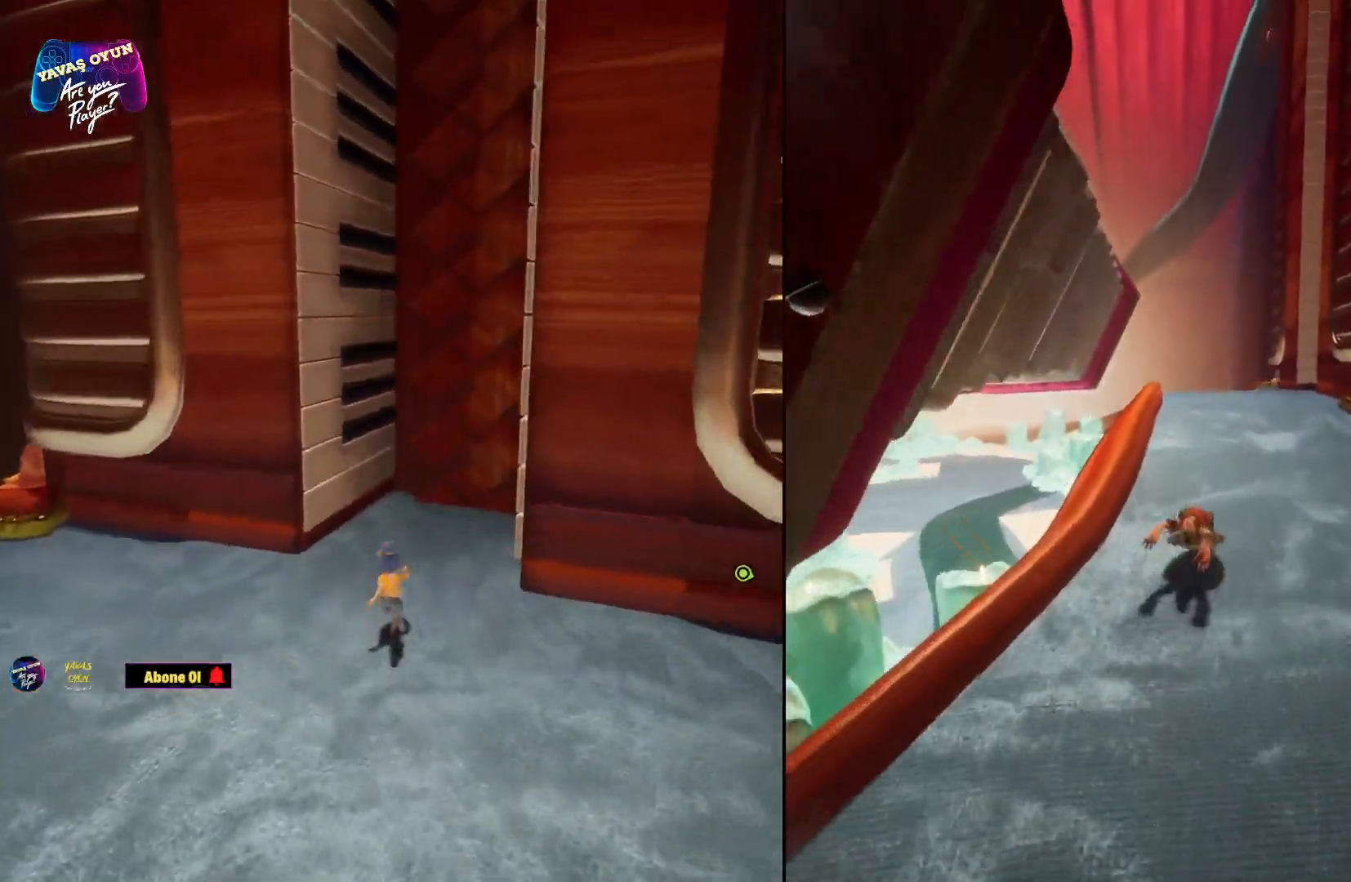
{"buttons": ["L3"], "left_stick": "up", "right_stick": "center", "events": []}
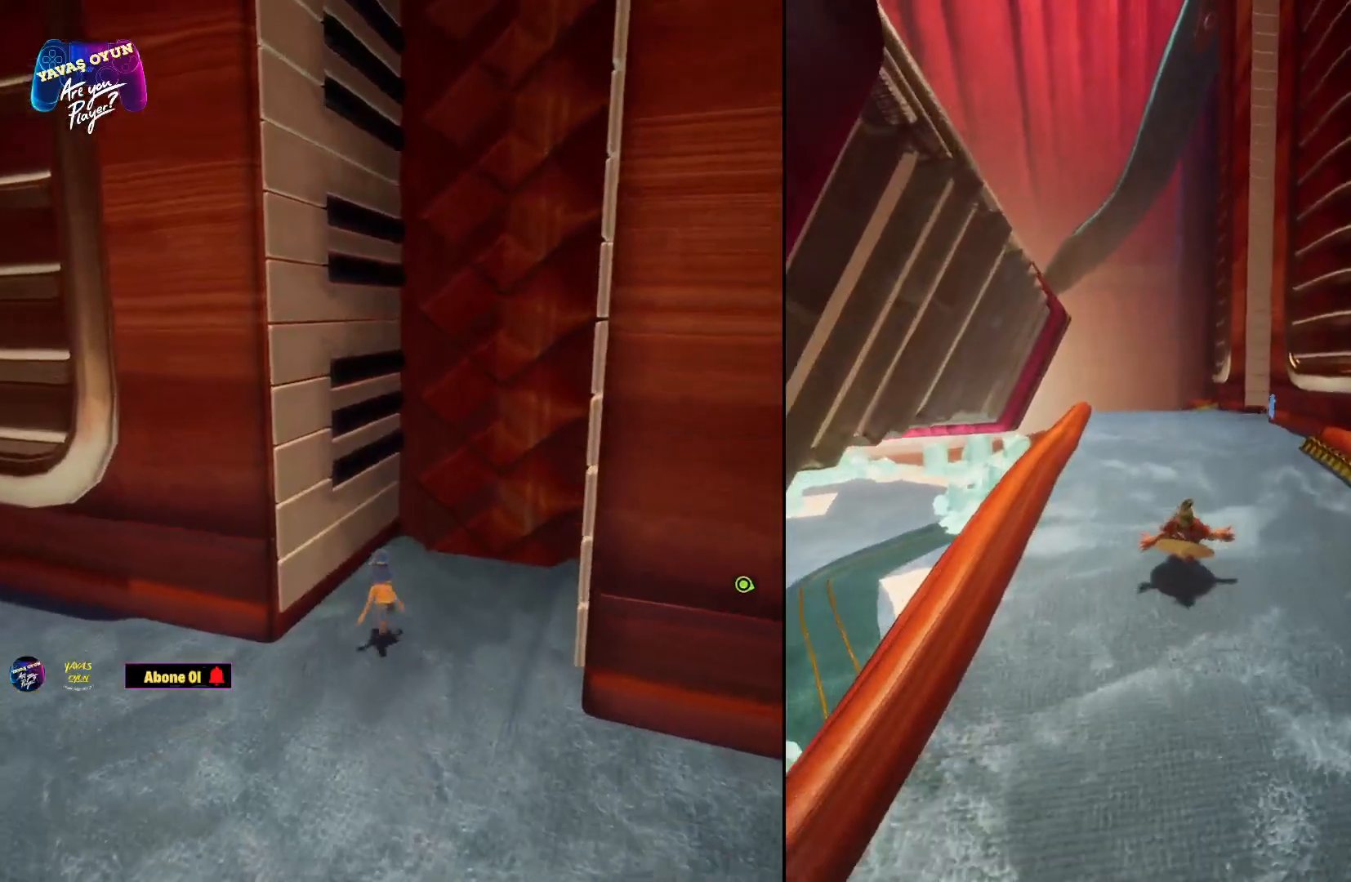
{"buttons": ["L3"], "left_stick": "up", "right_stick": "center", "events": []}
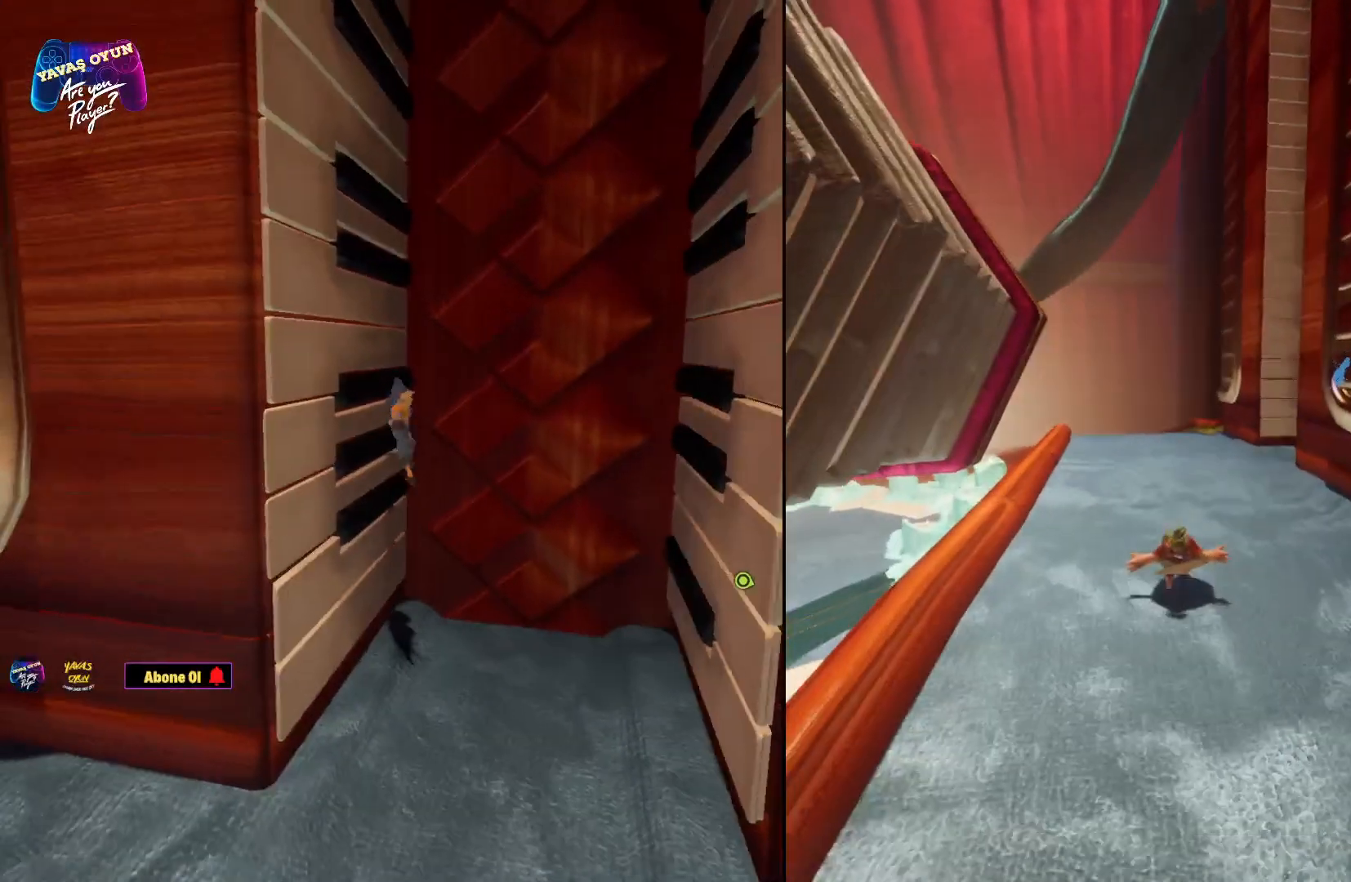
{"buttons": ["L3"], "left_stick": "up", "right_stick": "right", "events": [[283, "right_stick", "right"]]}
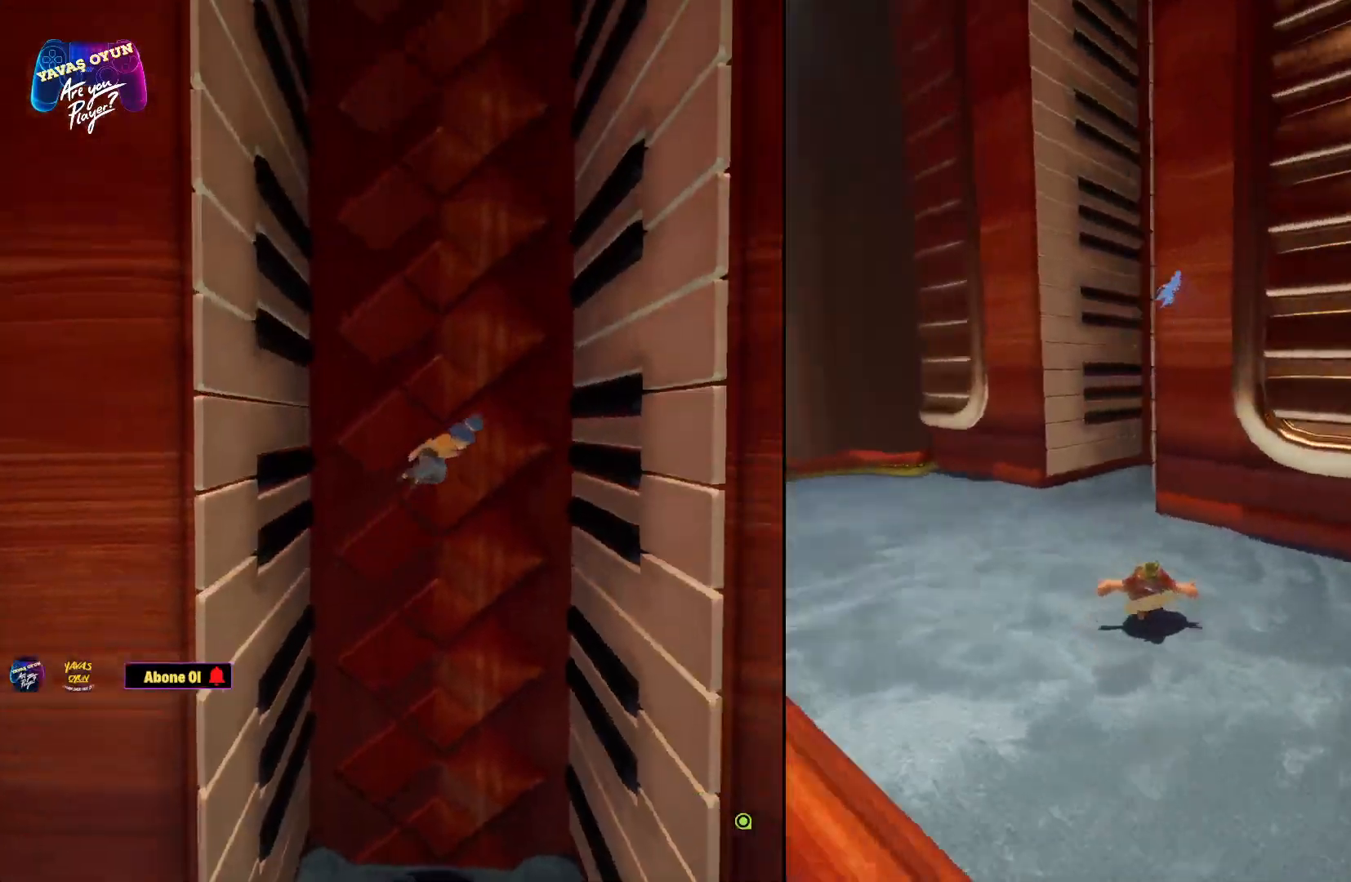
{"buttons": [], "left_stick": "up-left", "right_stick": "center", "events": [[317, "L3", "up"], [467, "right_stick", "center"], [483, "left_stick", "up-left"]]}
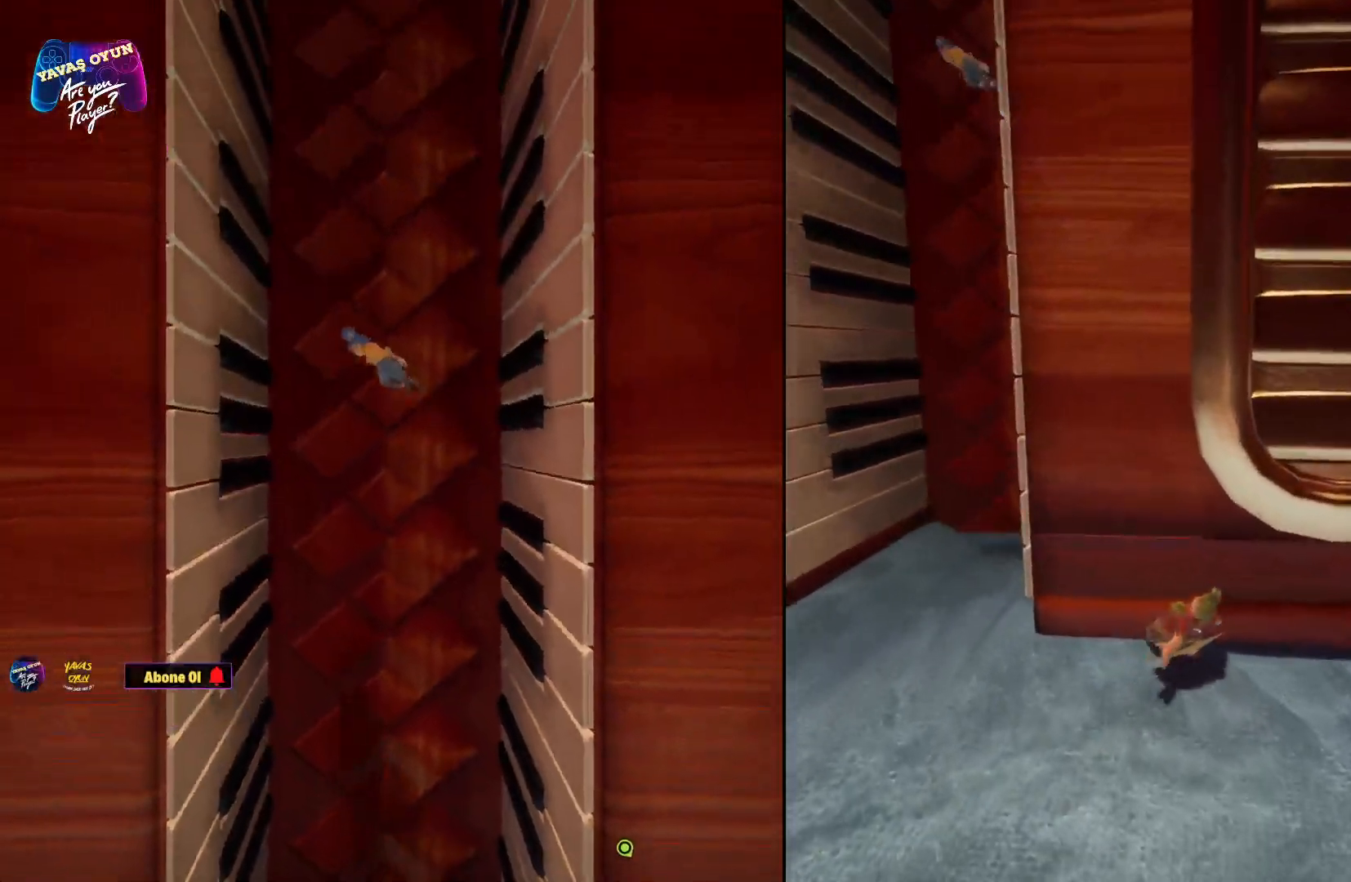
{"buttons": [], "left_stick": "left", "right_stick": "center", "events": [[167, "left_stick", "left"]]}
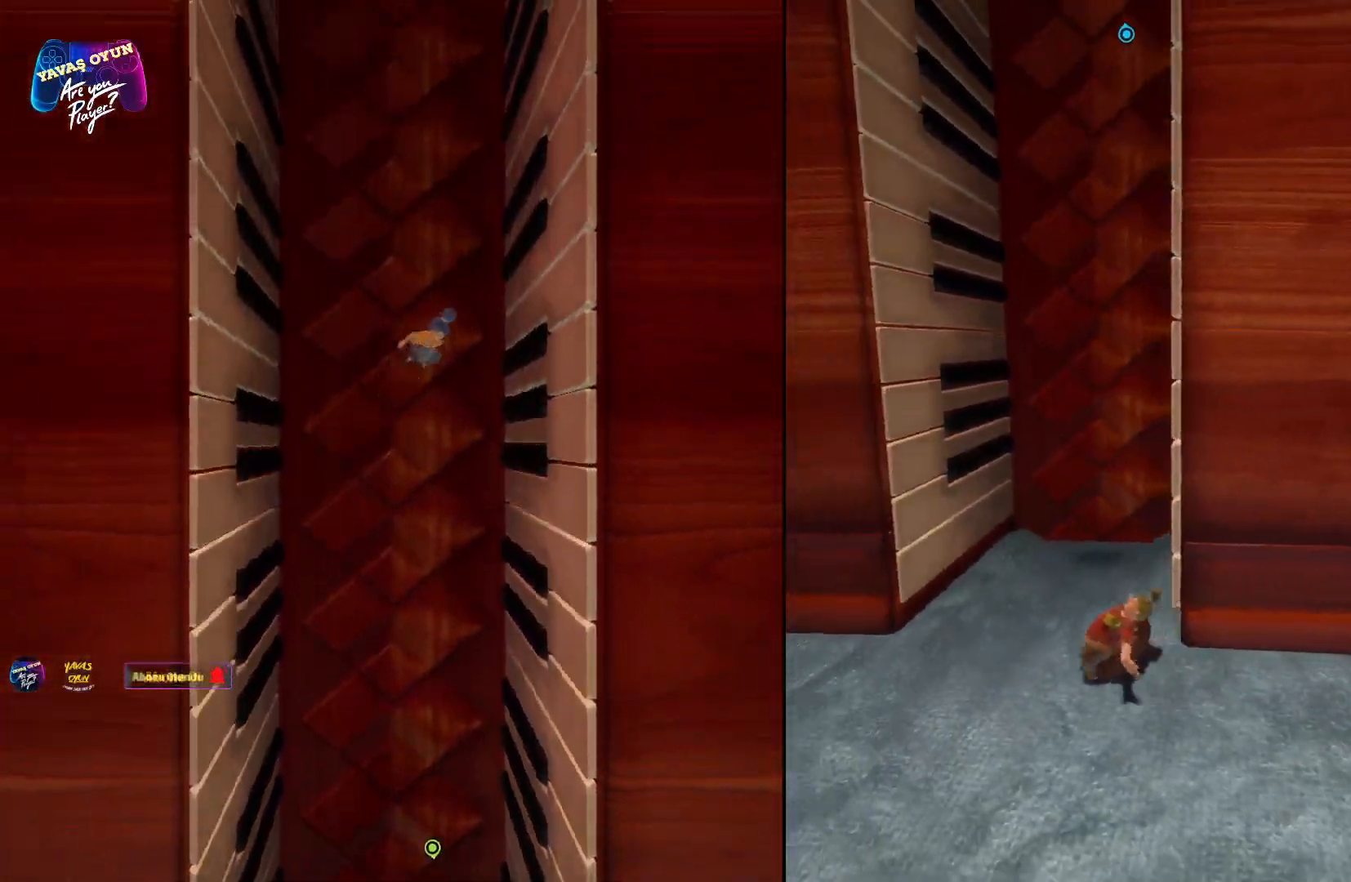
{"buttons": [], "left_stick": "up", "right_stick": "center", "events": [[133, "left_stick", "up"]]}
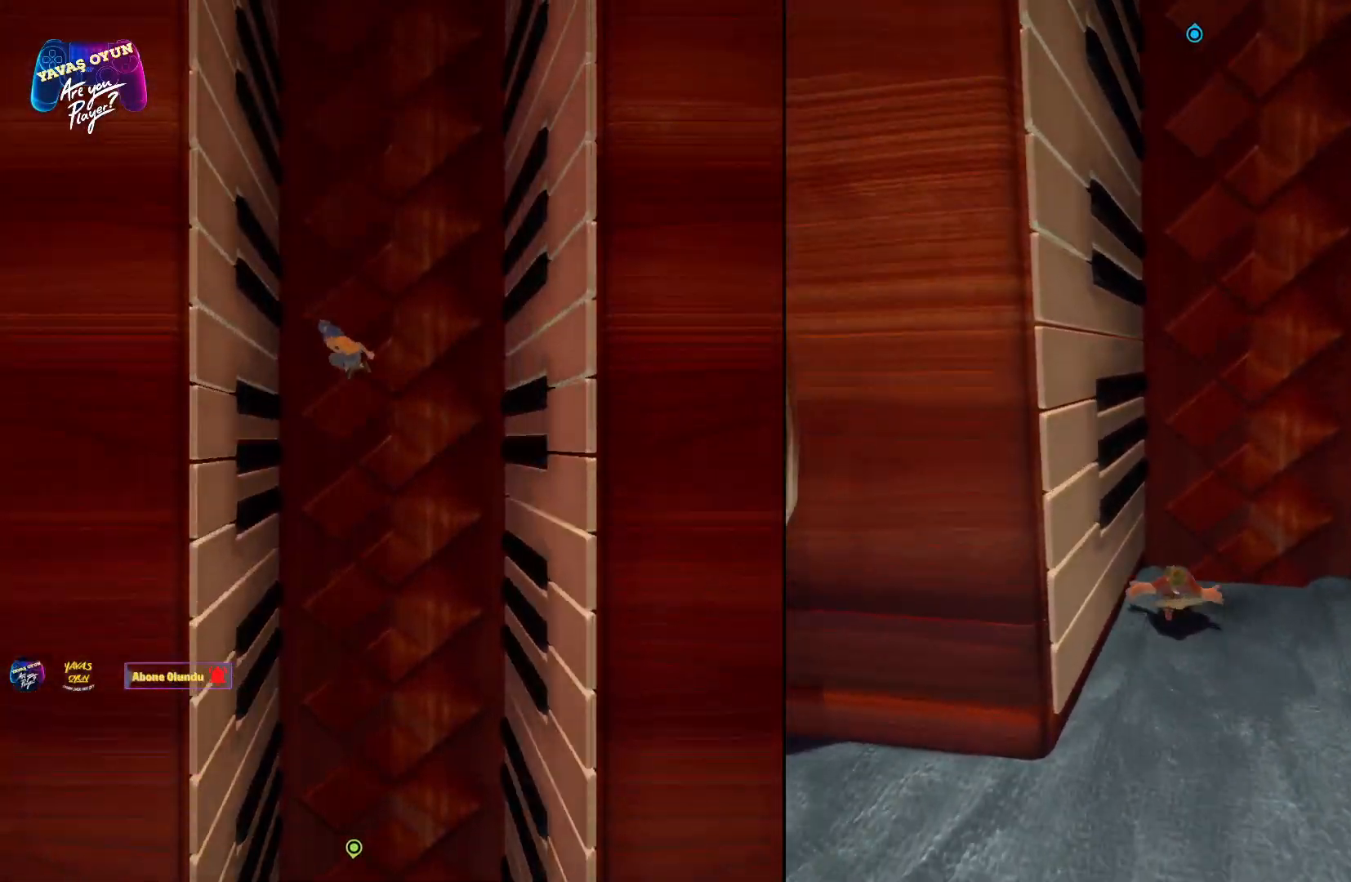
{"buttons": ["A"], "left_stick": "down-left", "right_stick": "center", "events": [[50, "A", "down"], [50, "left_stick", "up-left"], [150, "left_stick", "left"], [183, "A", "up"], [233, "A", "down"], [300, "left_stick", "down-left"], [383, "A", "up"], [483, "A", "down"]]}
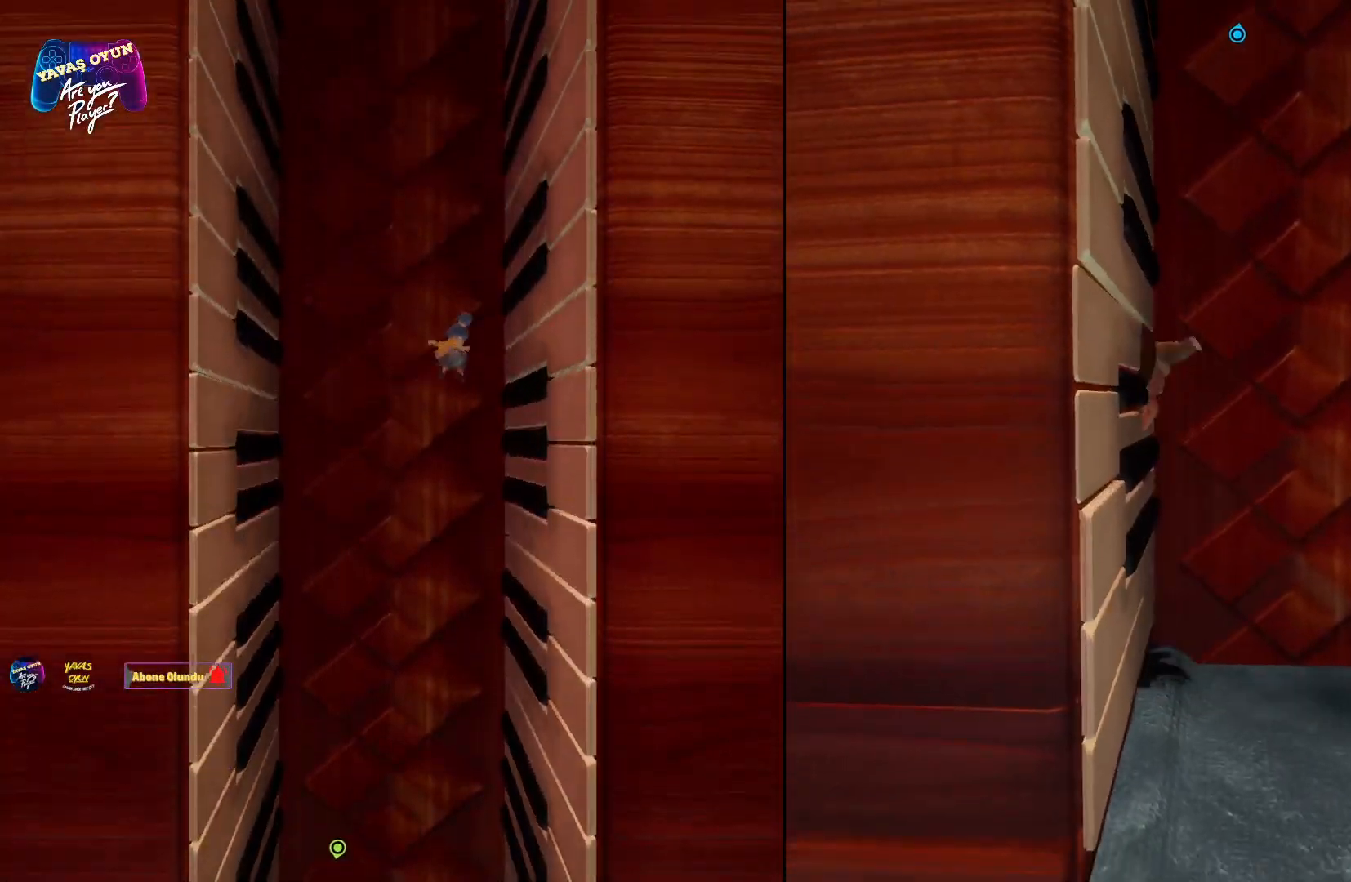
{"buttons": ["A"], "left_stick": "right", "right_stick": "center", "events": [[17, "left_stick", "center"], [117, "left_stick", "right"], [133, "A", "up"], [217, "A", "down"], [350, "A", "up"], [433, "A", "down"]]}
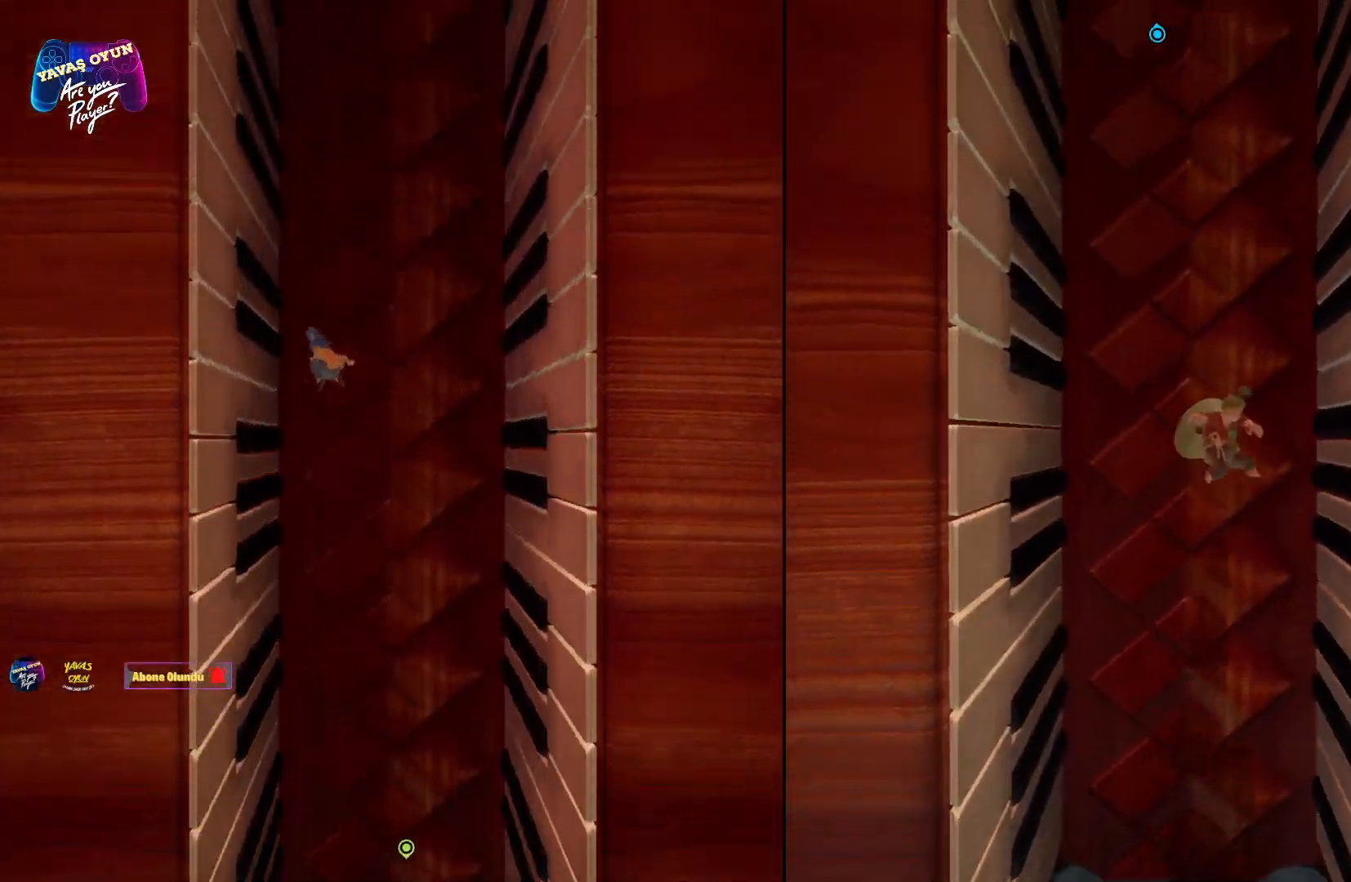
{"buttons": ["A"], "left_stick": "left", "right_stick": "center", "events": [[50, "A", "up"], [150, "A", "down"], [267, "left_stick", "center"], [300, "A", "up"], [333, "left_stick", "left"], [367, "A", "down"]]}
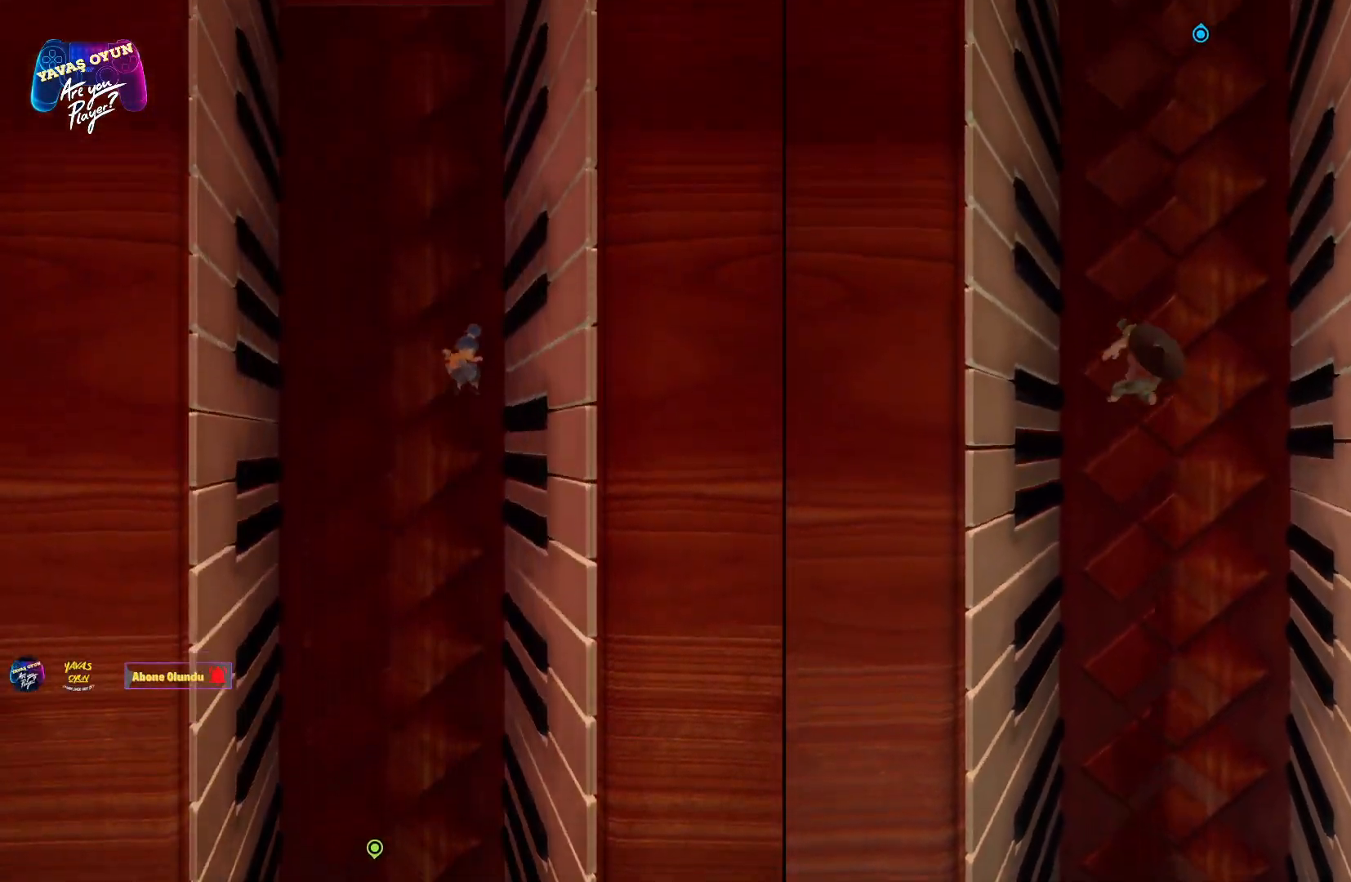
{"buttons": [], "left_stick": "right", "right_stick": "center", "events": [[17, "A", "up"], [100, "A", "down"], [217, "left_stick", "right"], [233, "A", "up"], [300, "A", "down"], [483, "A", "up"]]}
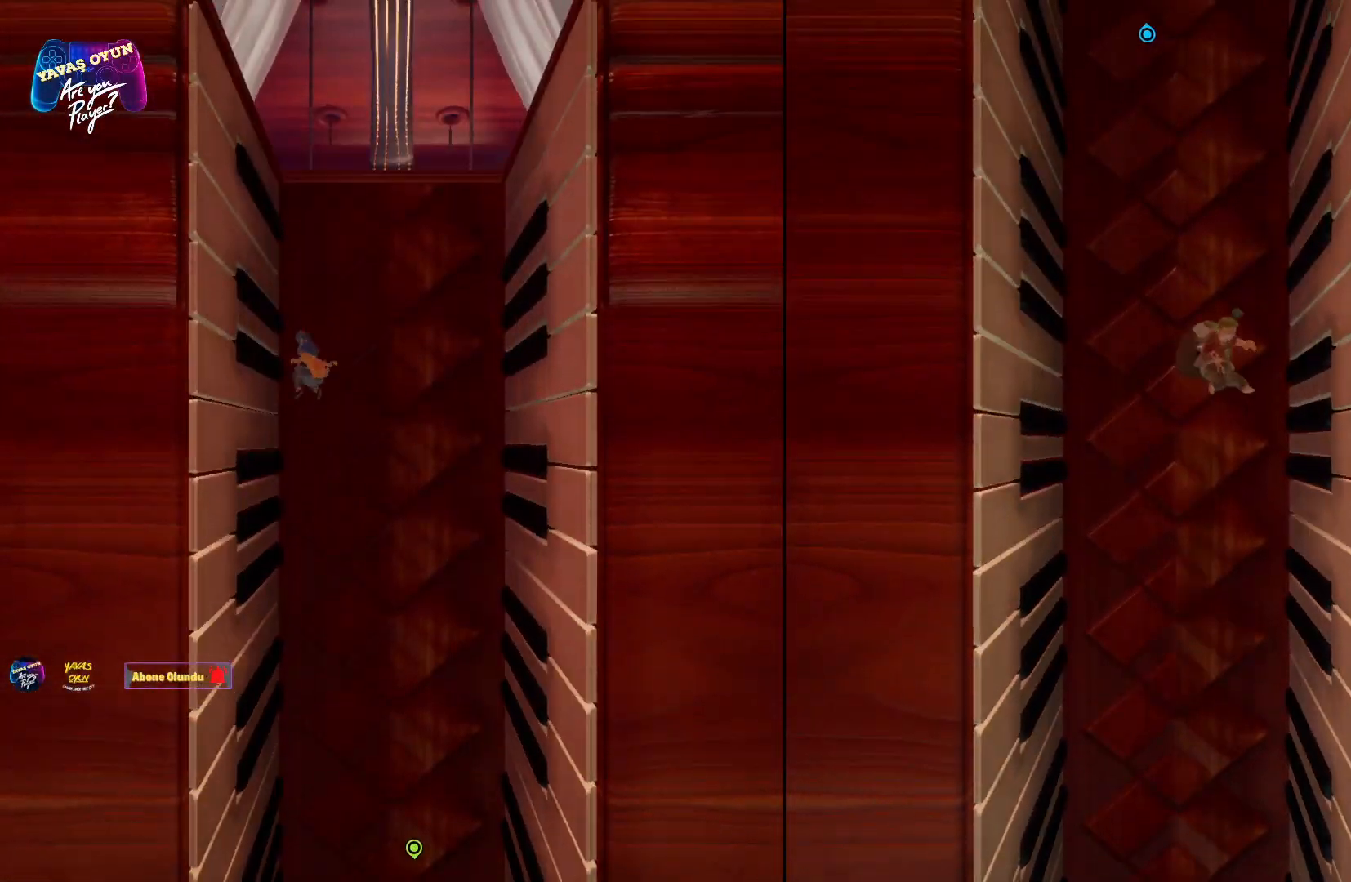
{"buttons": [], "left_stick": "left", "right_stick": "center", "events": [[50, "A", "down"], [200, "A", "up"], [233, "left_stick", "left"], [300, "A", "down"], [433, "A", "up"]]}
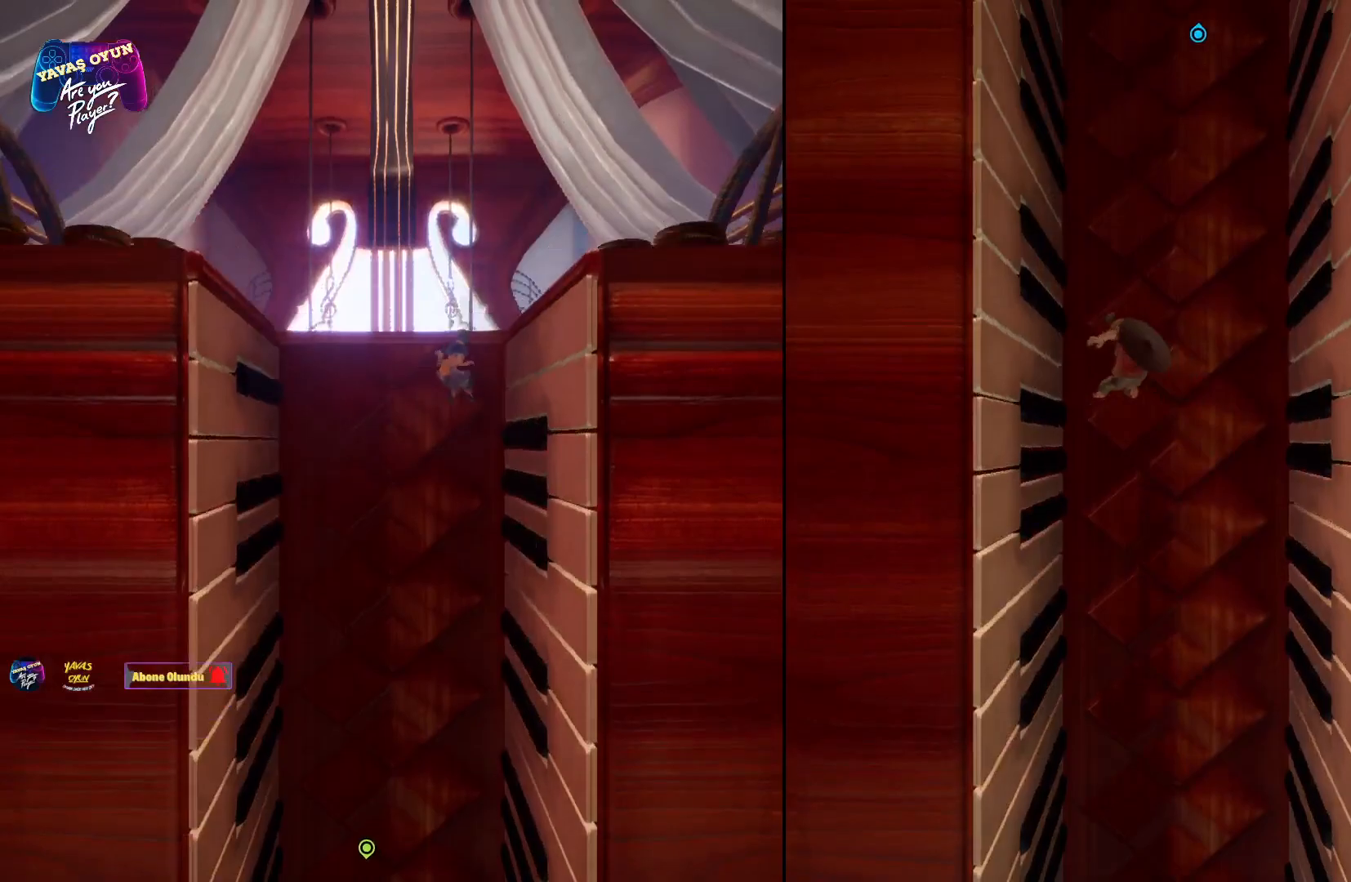
{"buttons": ["A"], "left_stick": "right", "right_stick": "center", "events": [[17, "A", "down"], [100, "left_stick", "right"], [217, "A", "up"], [267, "A", "down"], [417, "A", "up"], [500, "A", "down"]]}
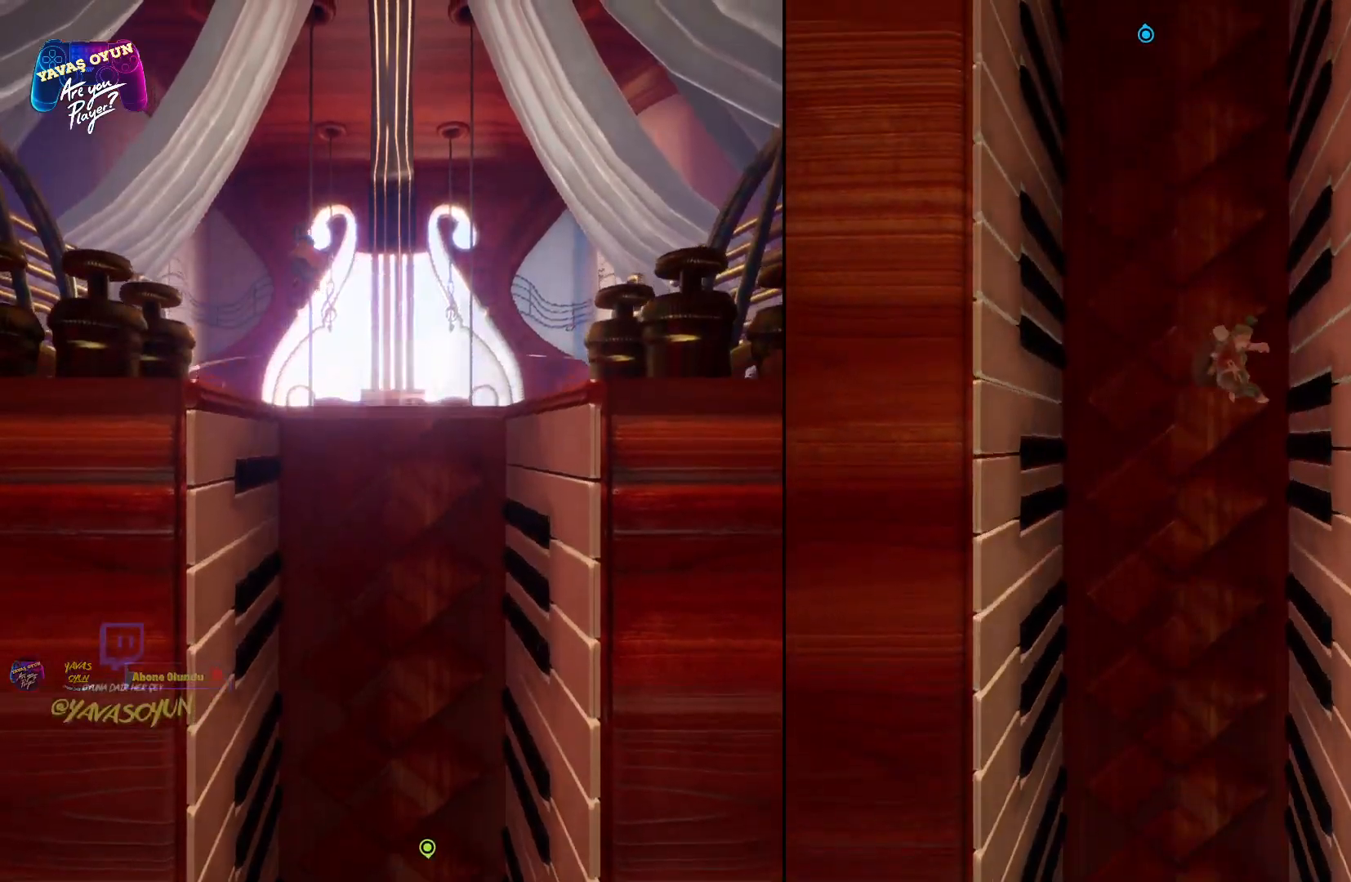
{"buttons": ["A"], "left_stick": "left", "right_stick": "center", "events": [[117, "left_stick", "center"], [167, "A", "up"], [183, "left_stick", "left"], [267, "A", "down"], [400, "A", "up"], [500, "A", "down"]]}
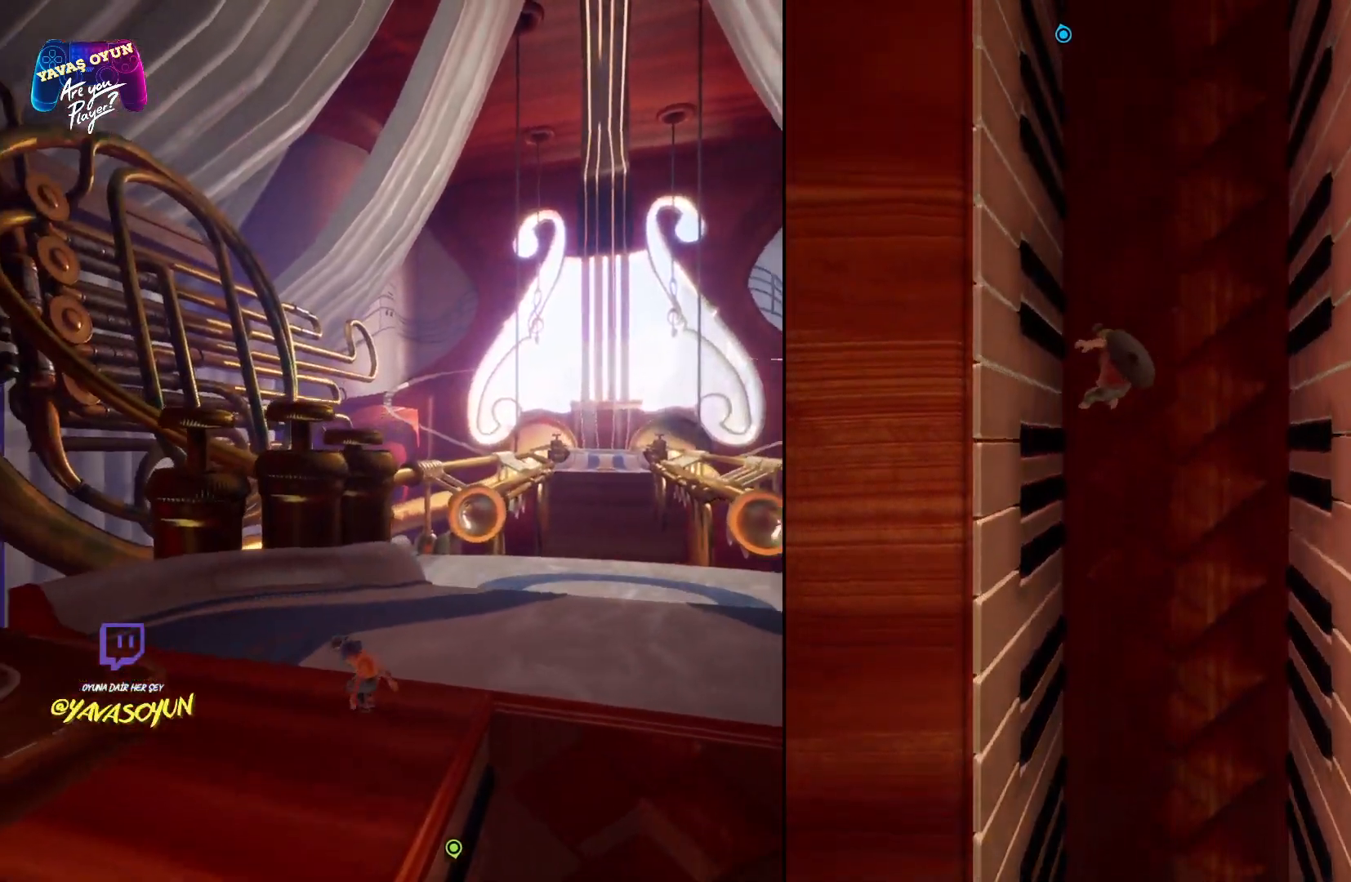
{"buttons": ["A"], "left_stick": "right", "right_stick": "center", "events": [[150, "left_stick", "right"], [167, "A", "up"], [250, "A", "down"], [383, "A", "up"], [500, "A", "down"]]}
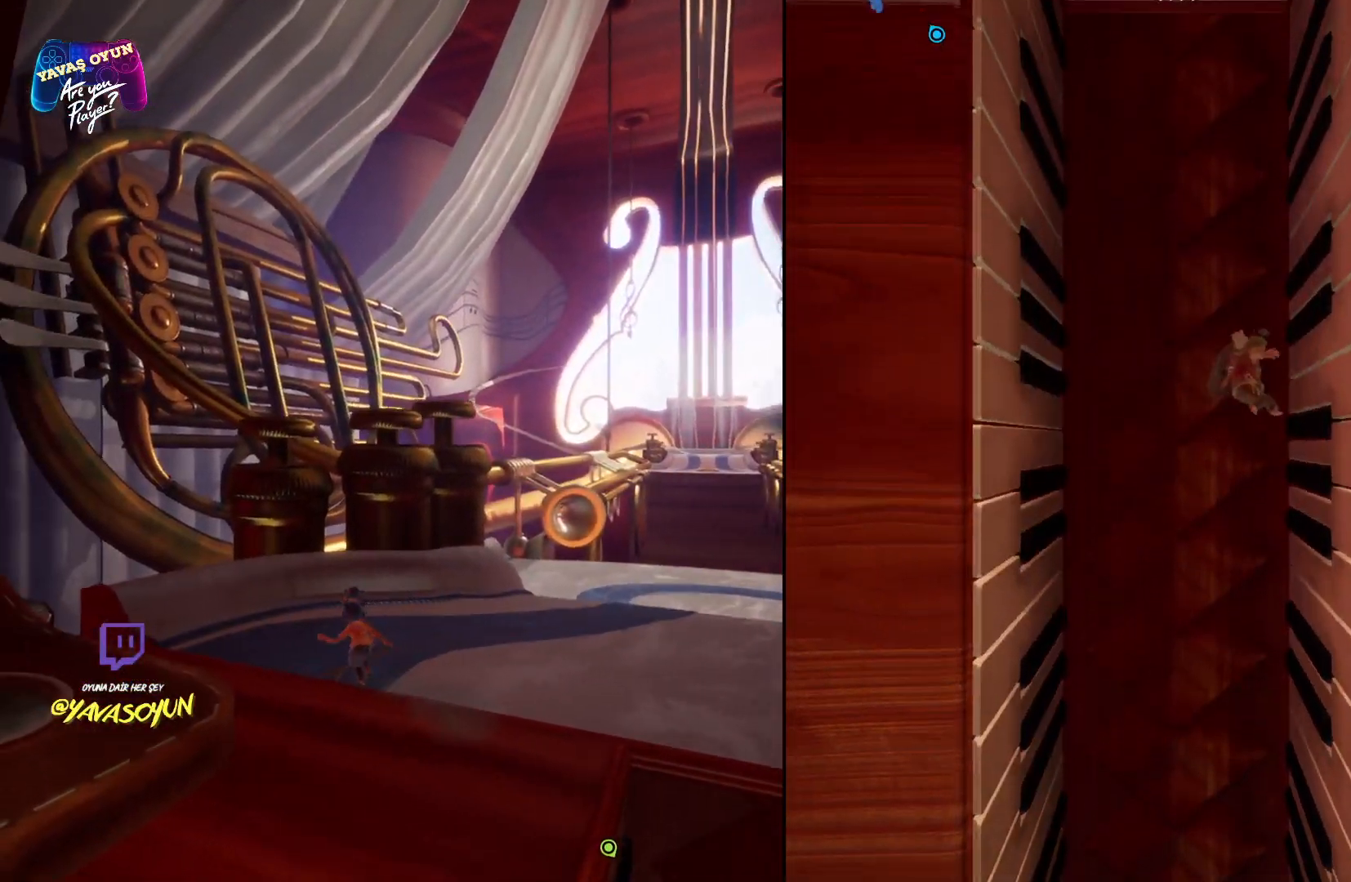
{"buttons": [], "left_stick": "left", "right_stick": "center", "events": [[133, "left_stick", "left"], [167, "A", "up"], [267, "A", "down"], [417, "A", "up"]]}
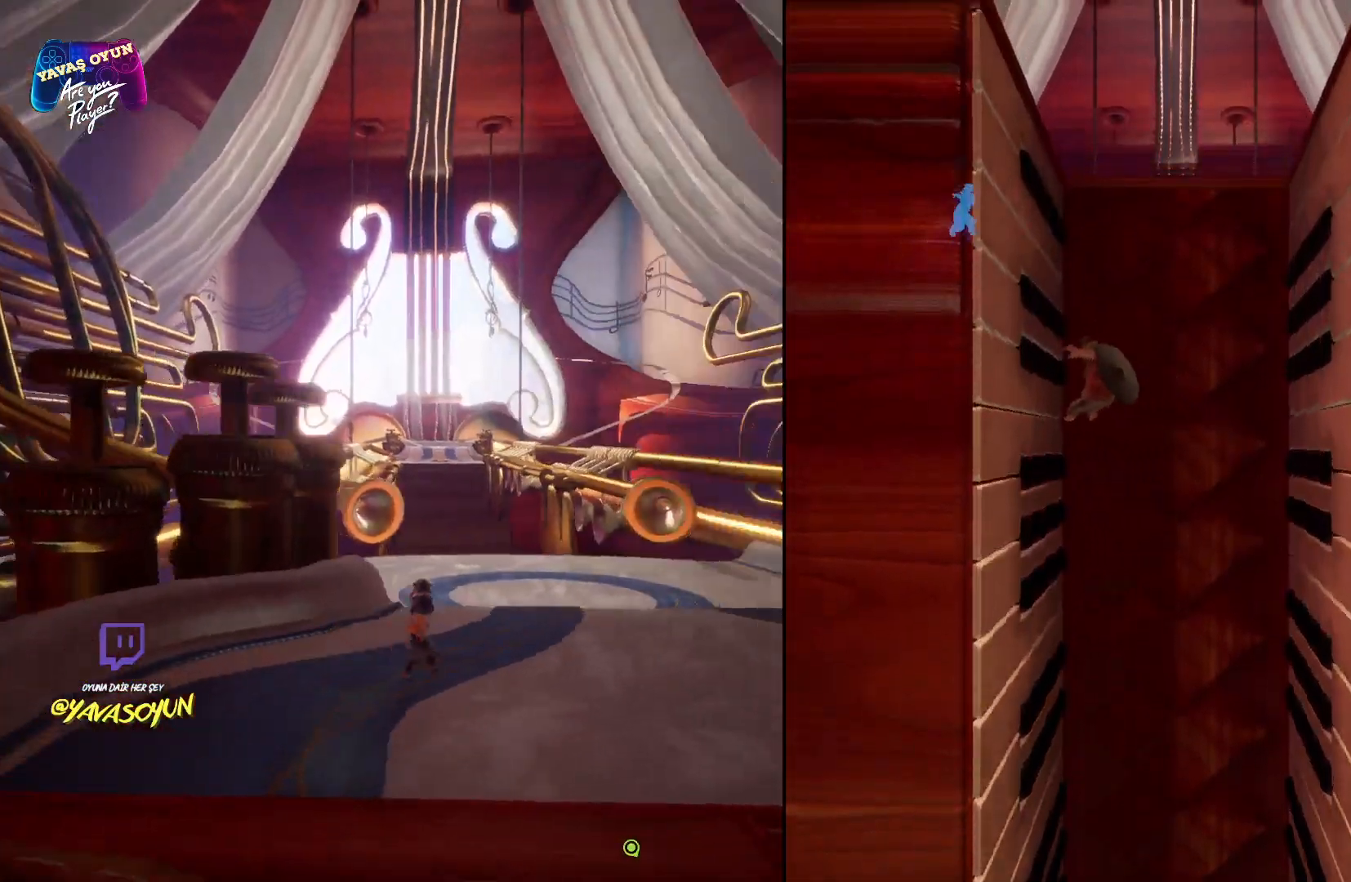
{"buttons": [], "left_stick": "right", "right_stick": "center", "events": [[17, "A", "down"], [100, "left_stick", "center"], [150, "left_stick", "right"], [200, "A", "up"], [300, "A", "down"], [450, "A", "up"]]}
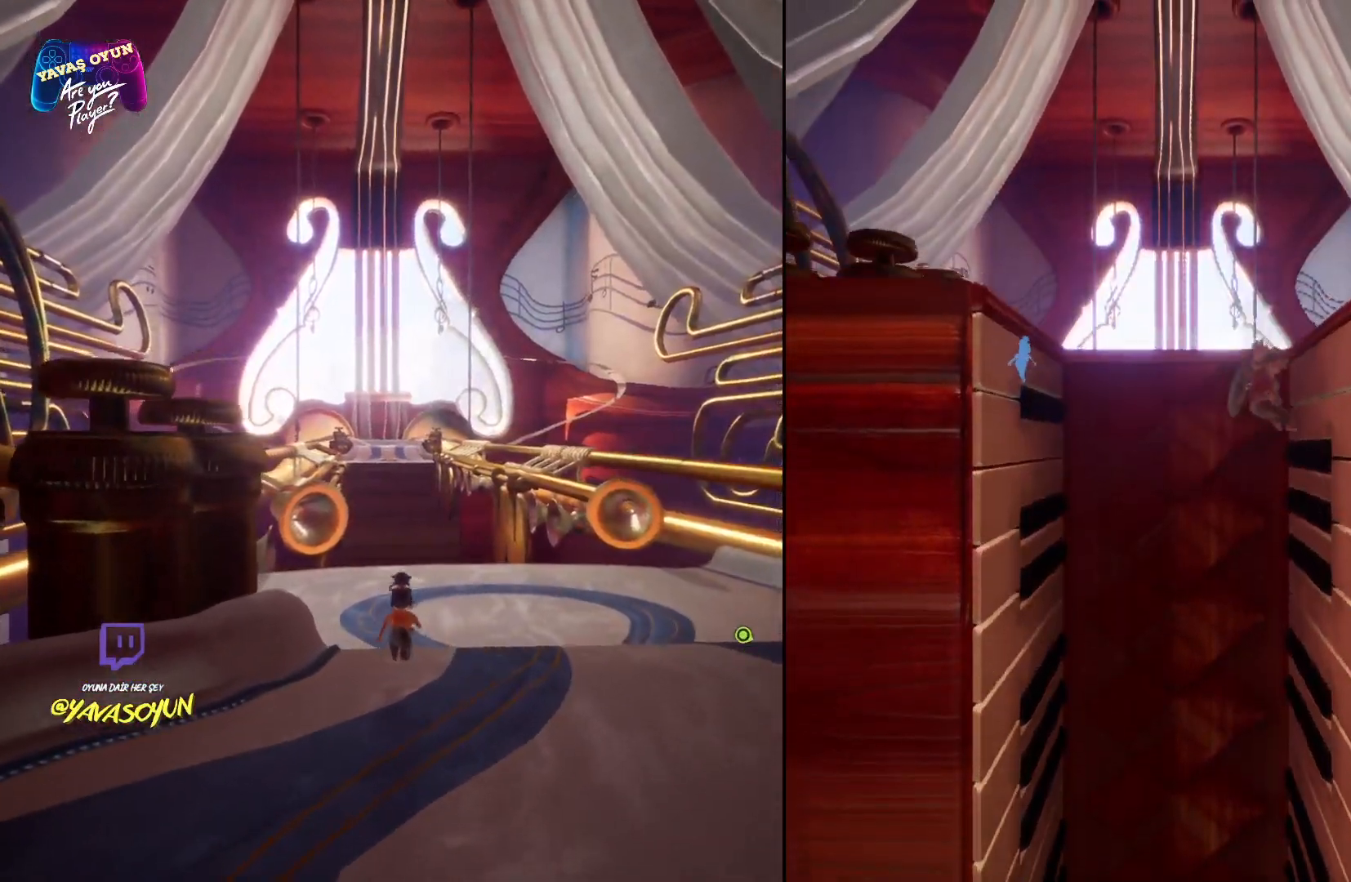
{"buttons": ["A"], "left_stick": "right", "right_stick": "center", "events": [[83, "A", "down"], [267, "A", "up"], [333, "A", "down"]]}
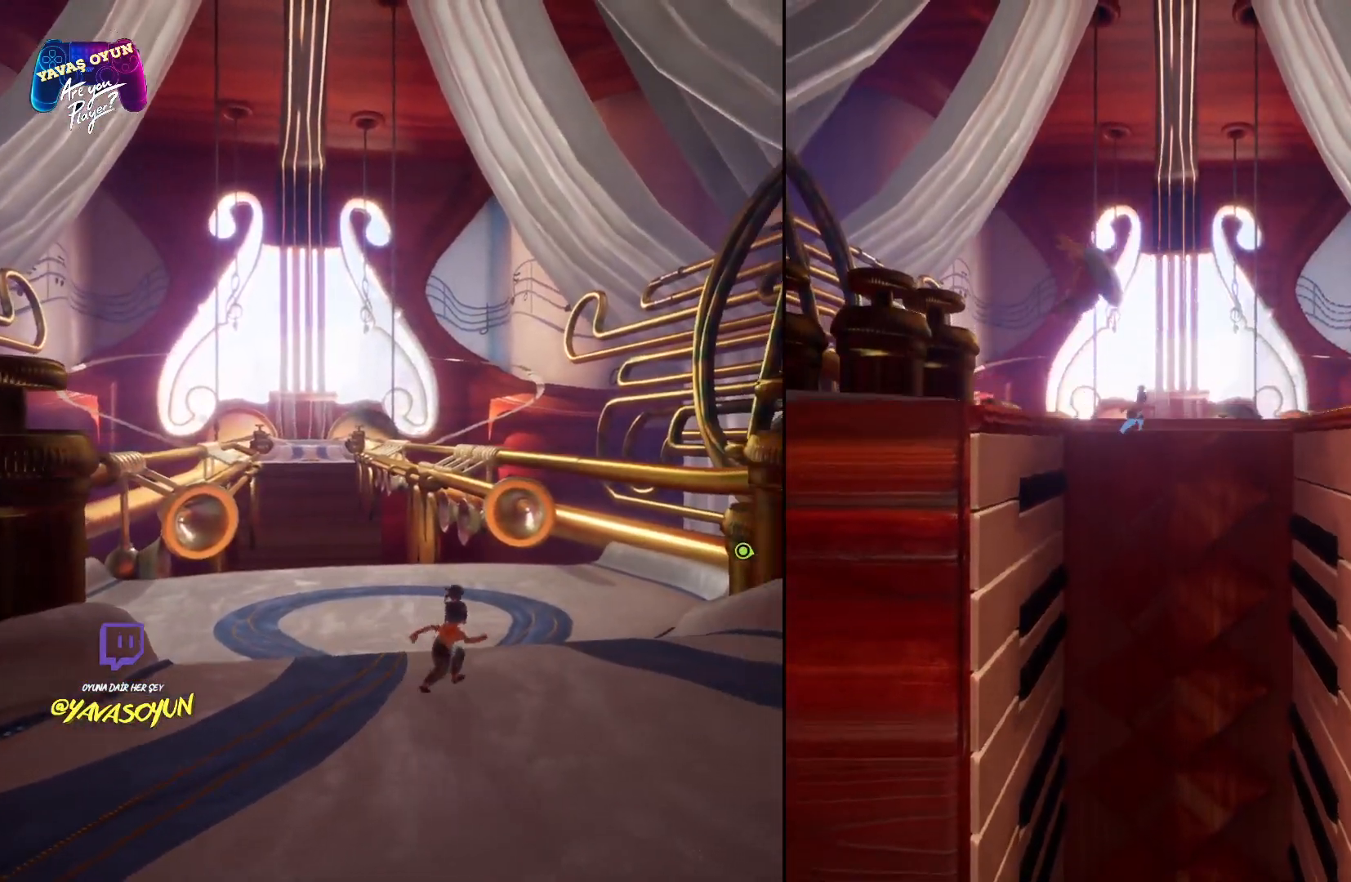
{"buttons": [], "left_stick": "up-right", "right_stick": "center", "events": [[17, "A", "up"], [83, "A", "down"], [167, "left_stick", "up"], [350, "left_stick", "up-right"], [450, "A", "up"]]}
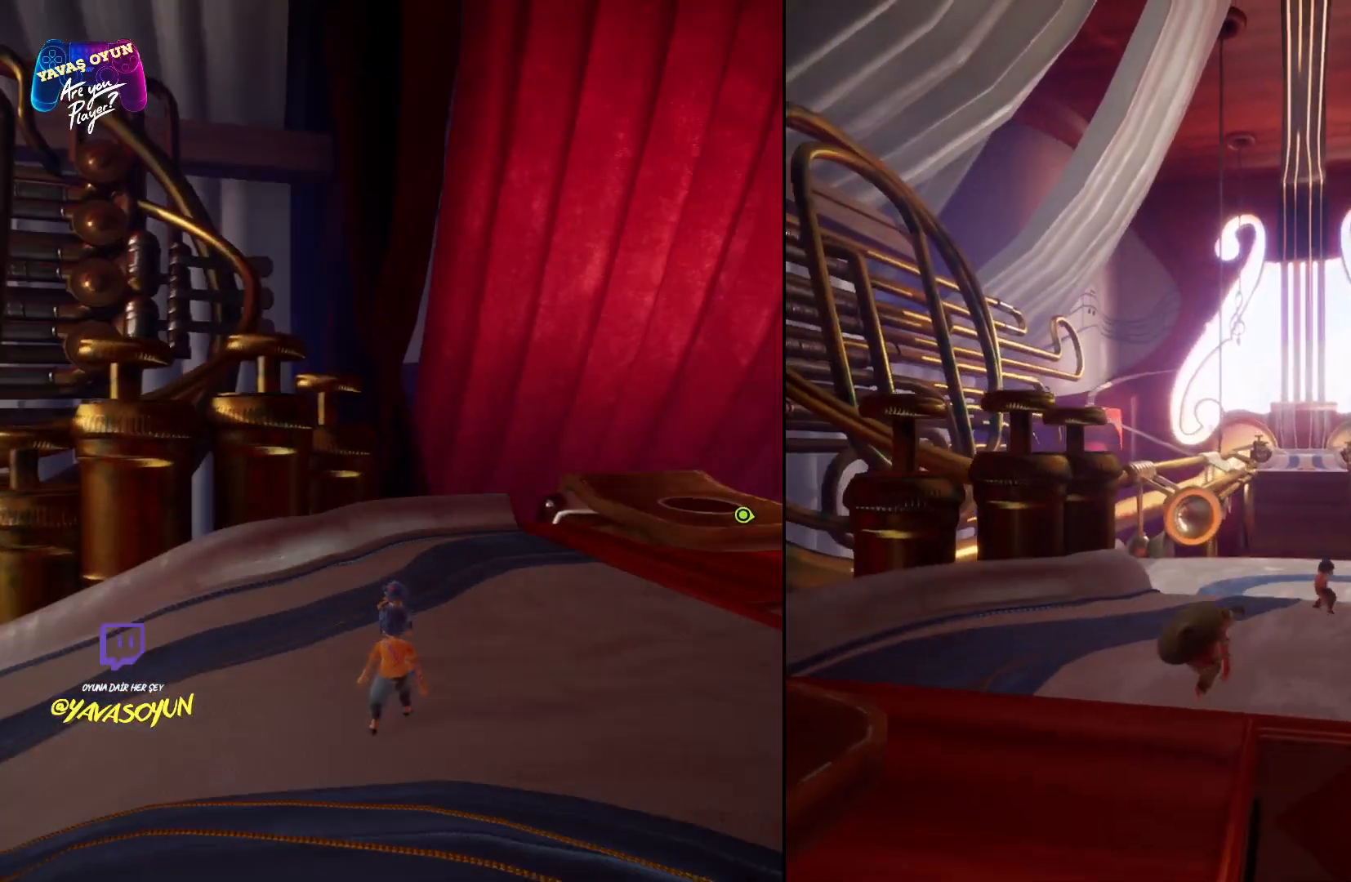
{"buttons": [], "left_stick": "up-right", "right_stick": "down", "events": [[500, "right_stick", "down"]]}
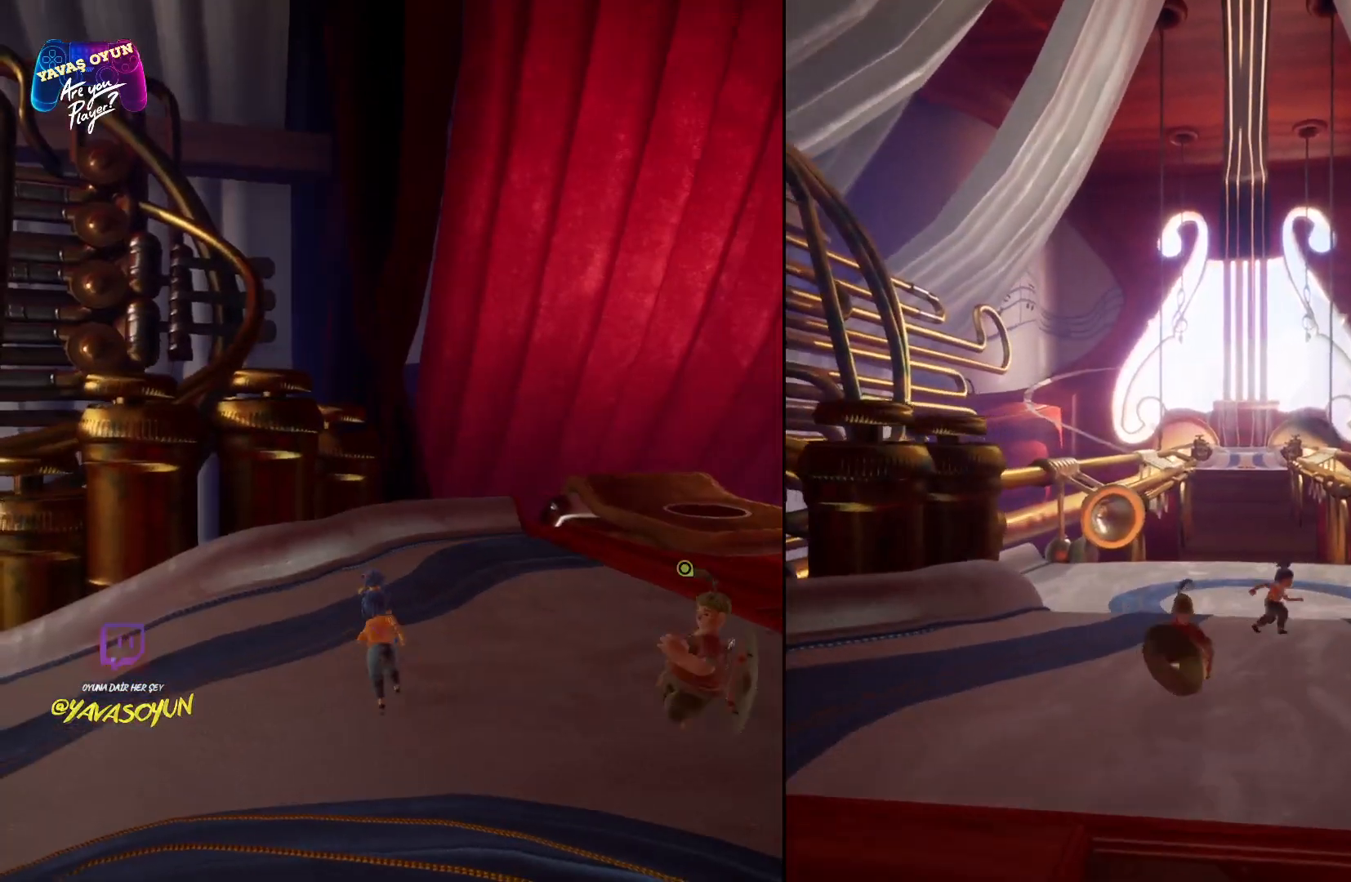
{"buttons": ["L3"], "left_stick": "up", "right_stick": "center", "events": [[217, "left_stick", "up"], [250, "L3", "down"], [317, "right_stick", "center"]]}
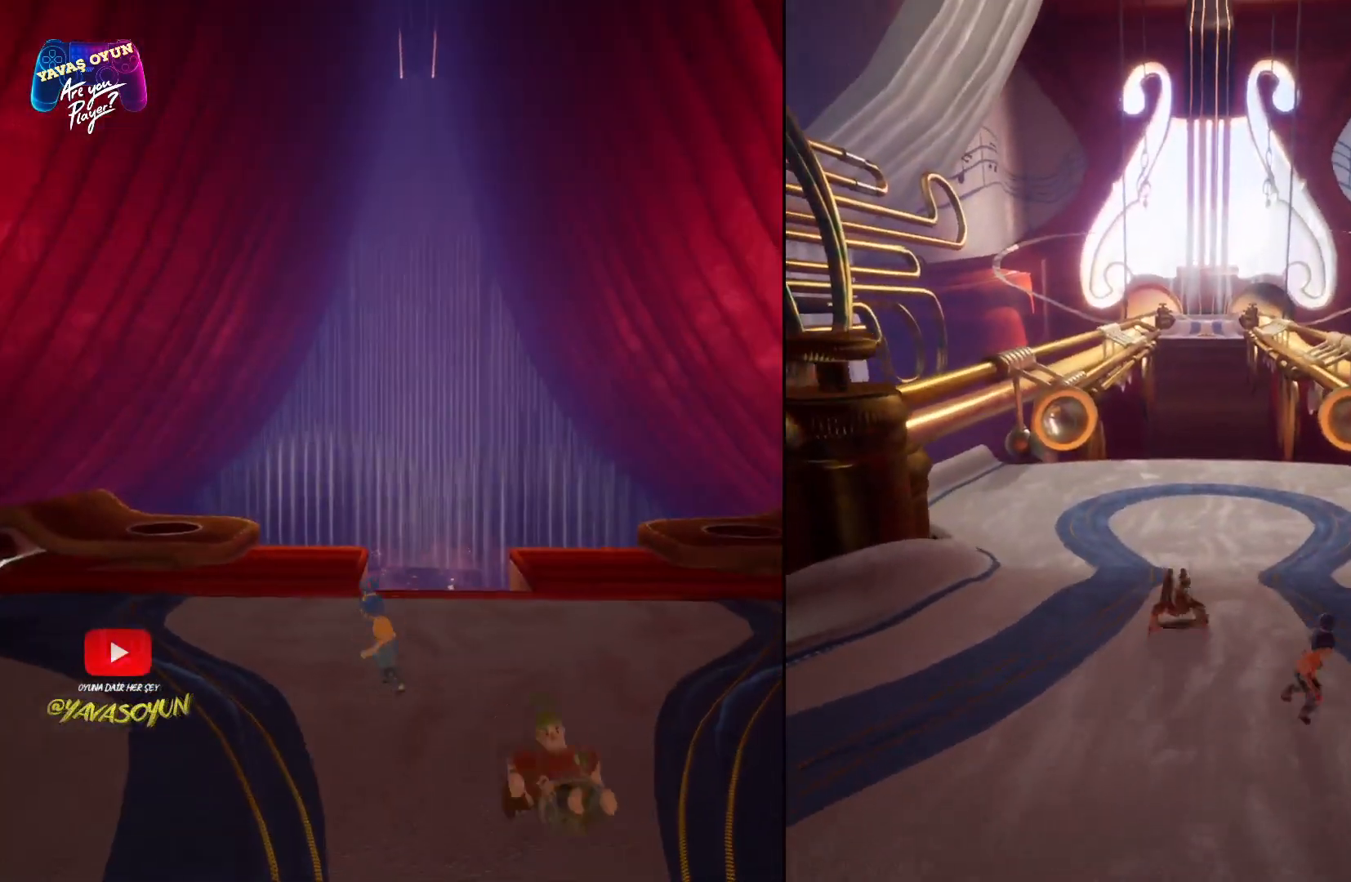
{"buttons": [], "left_stick": "up", "right_stick": "center", "events": [[183, "L3", "up"]]}
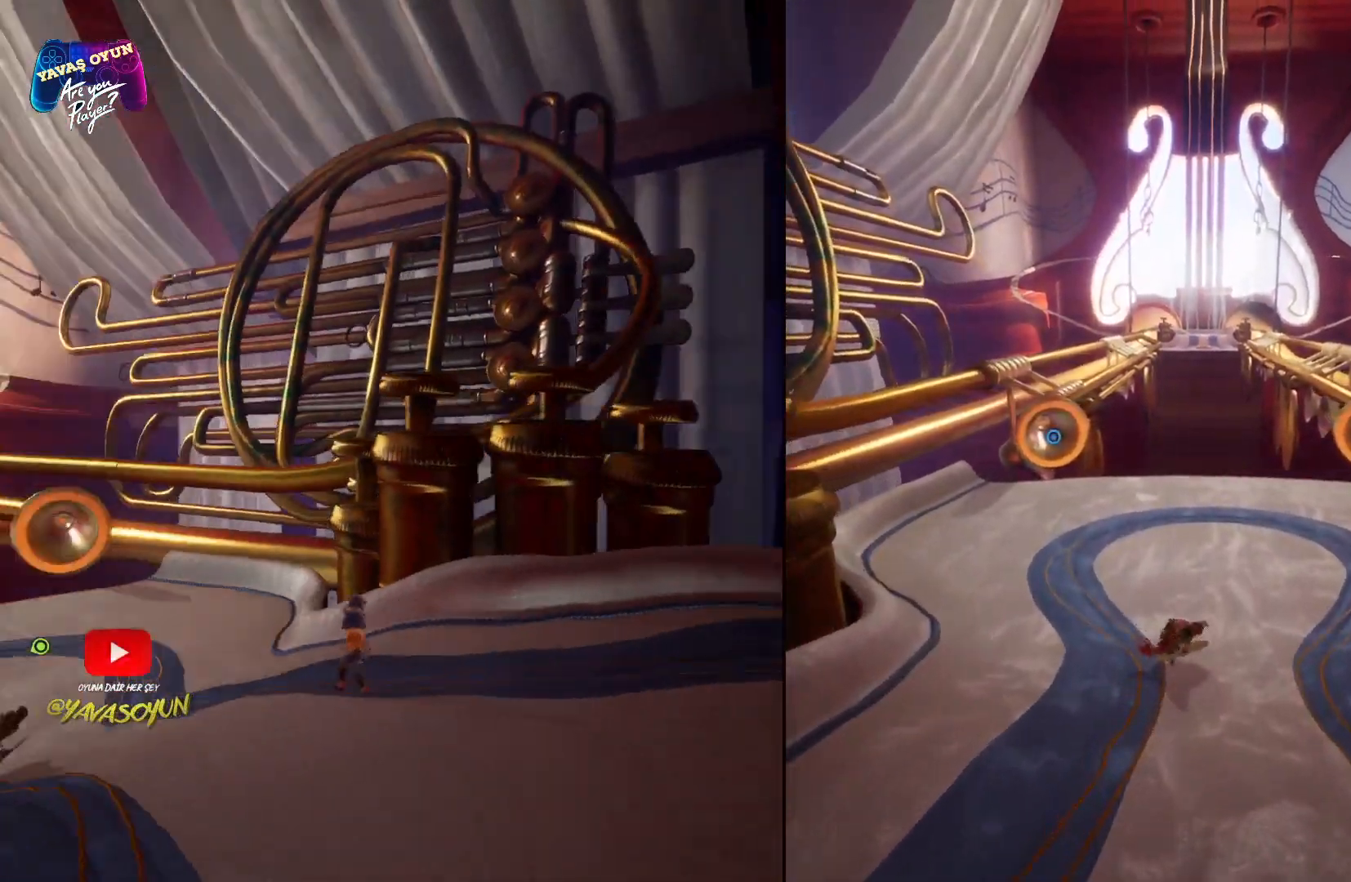
{"buttons": [], "left_stick": "up", "right_stick": "center", "events": []}
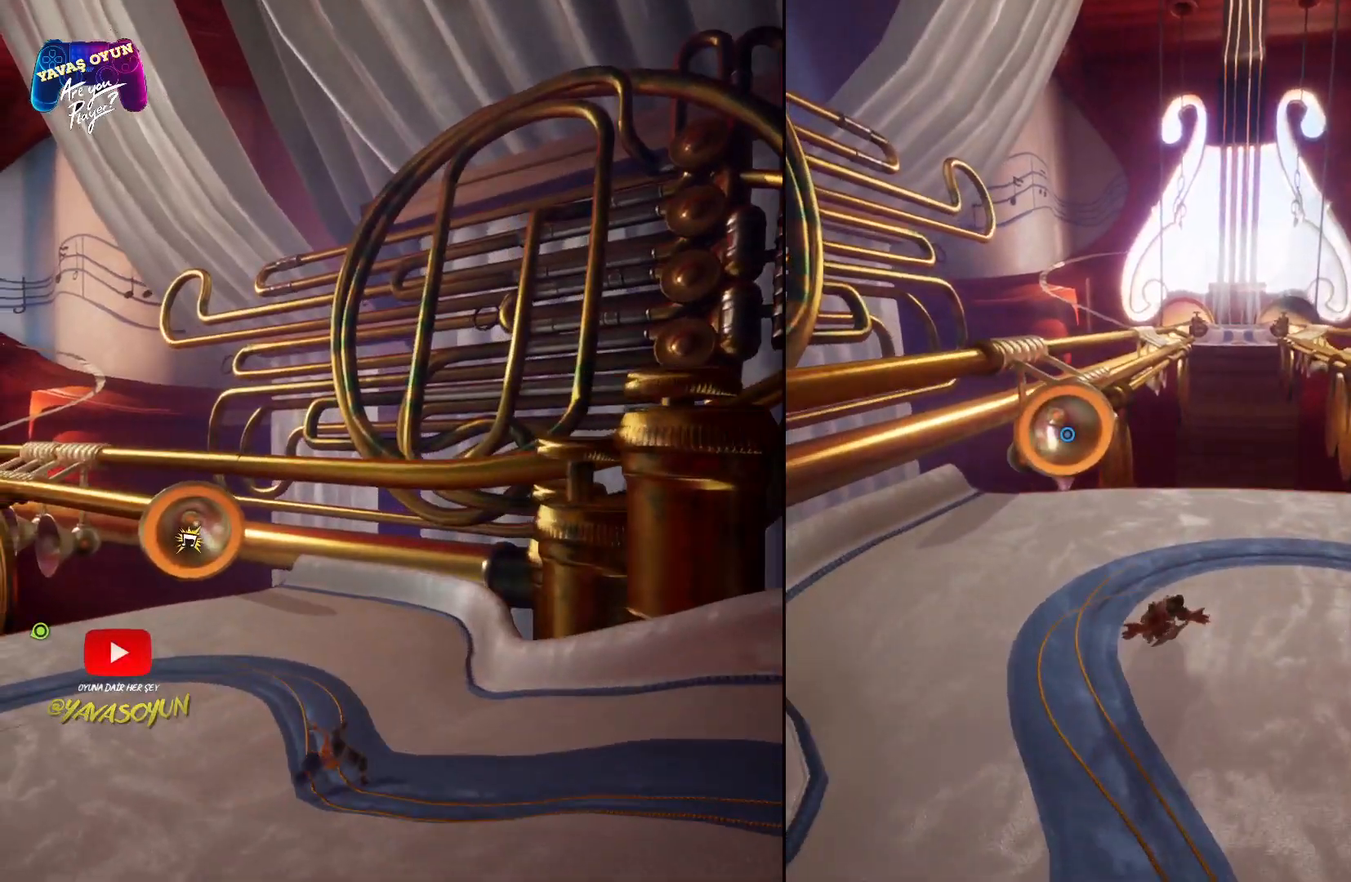
{"buttons": [], "left_stick": "center", "right_stick": "center", "events": [[333, "left_stick", "center"]]}
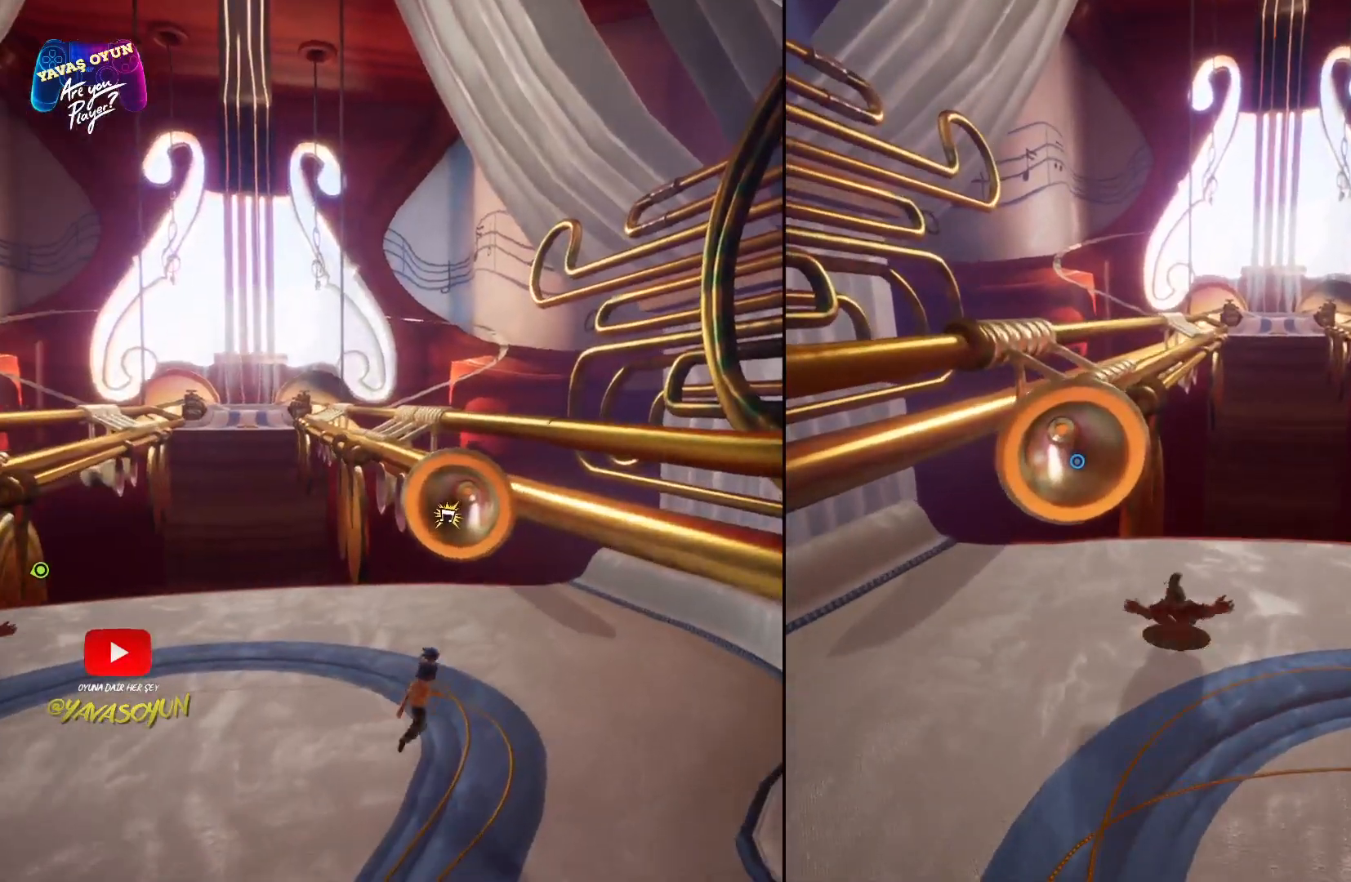
{"buttons": [], "left_stick": "center", "right_stick": "center", "events": []}
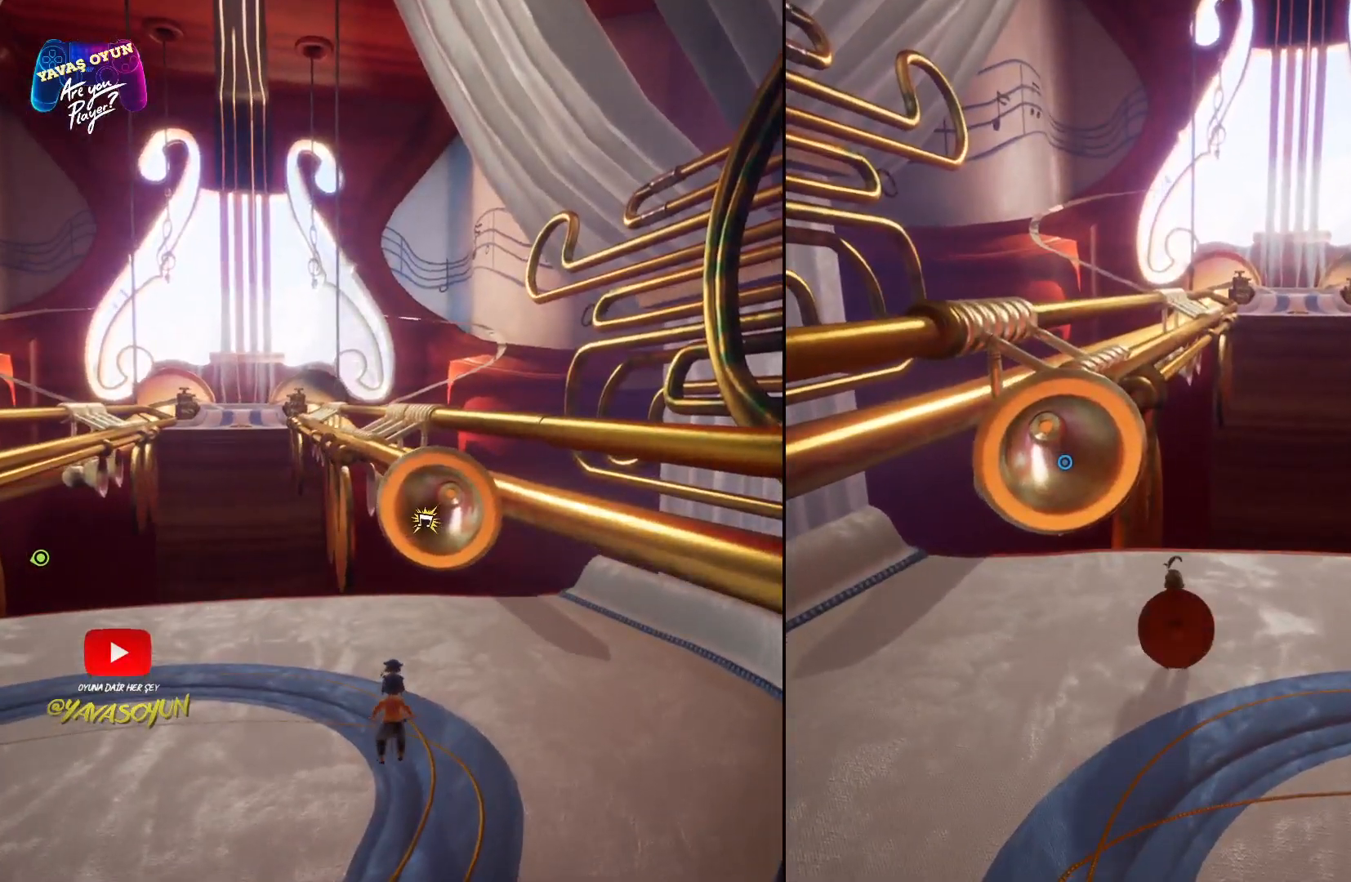
{"buttons": [], "left_stick": "center", "right_stick": "down-right", "events": [[100, "right_stick", "down-right"]]}
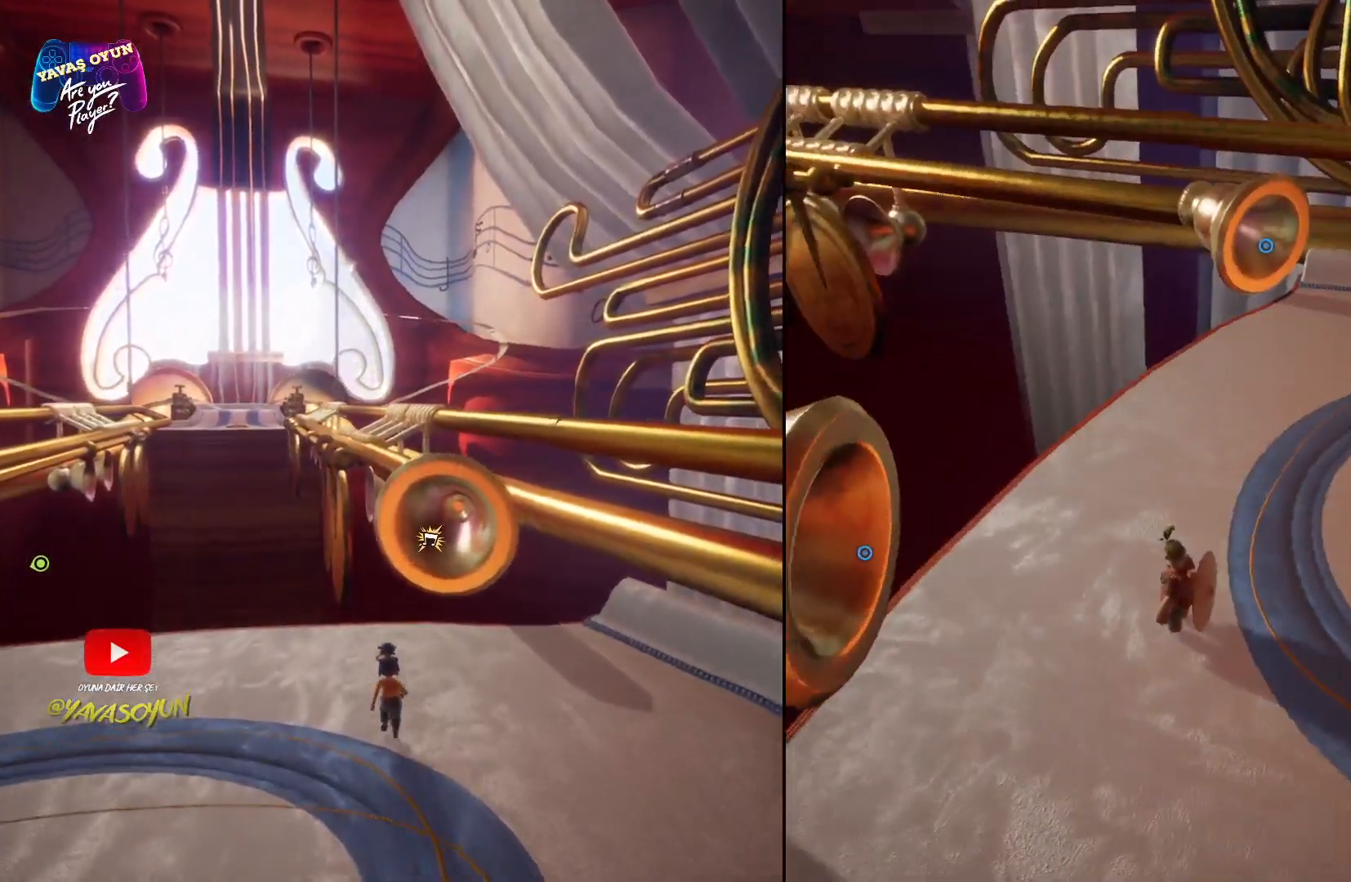
{"buttons": [], "left_stick": "center", "right_stick": "center", "events": [[33, "right_stick", "center"]]}